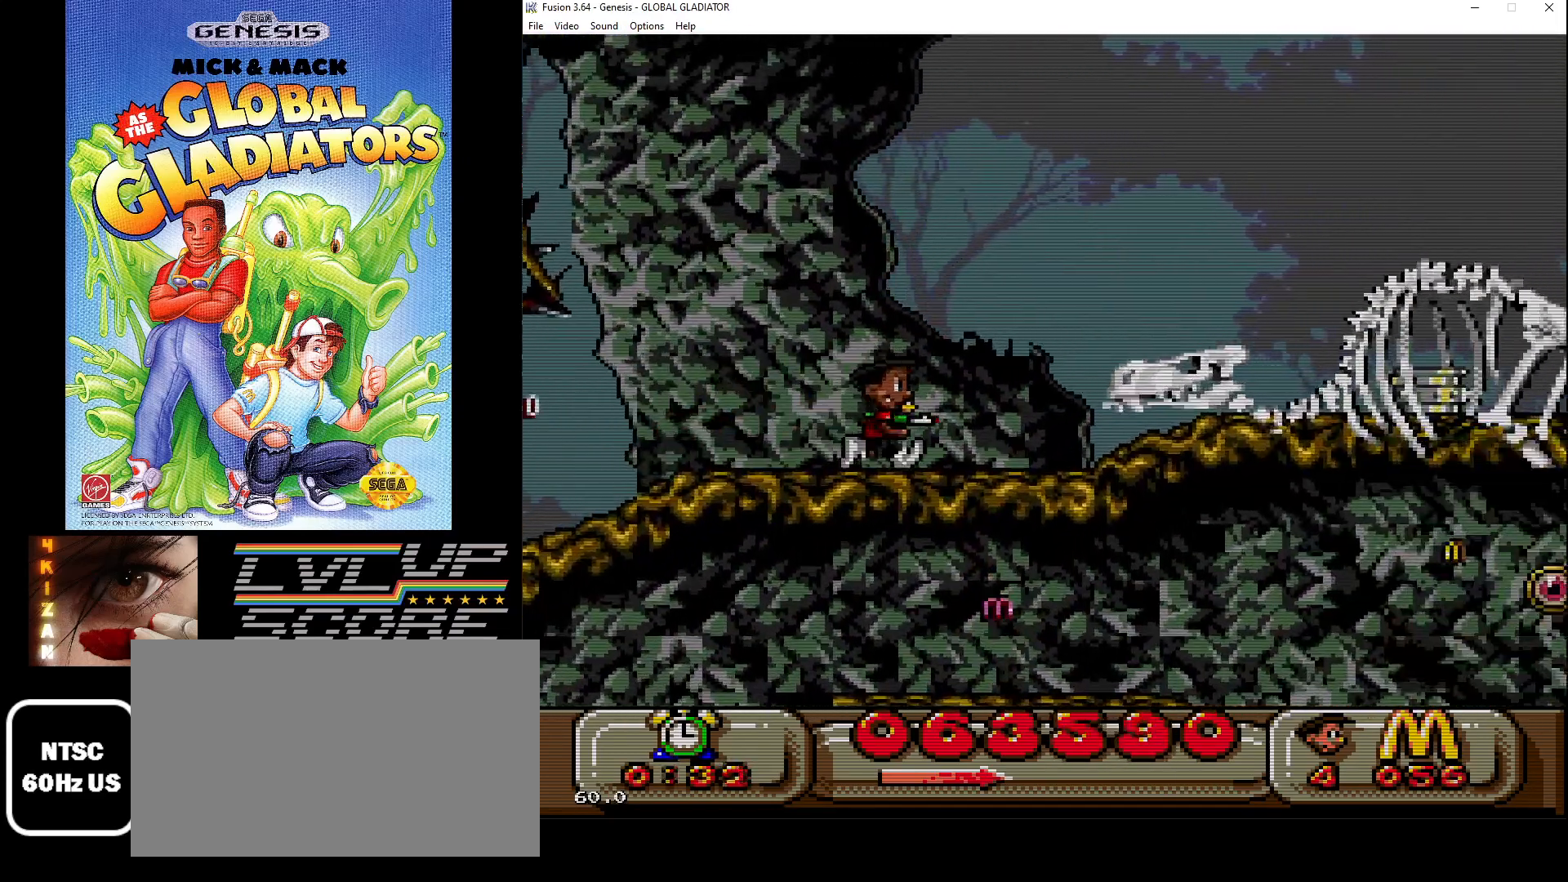
Gameplay with a controller (Xbox layout); each line is a JSON object with the inputs held at the frame after it. "events" lists button and stick changes between this image and that frame as [ms after this image, input, new state], when the widget could be followed in between. Not read: L1 L2 L3 R1 R2 R3.
{"buttons": ["B", "DPAD_RIGHT"], "events": [[467, "B", "down"]]}
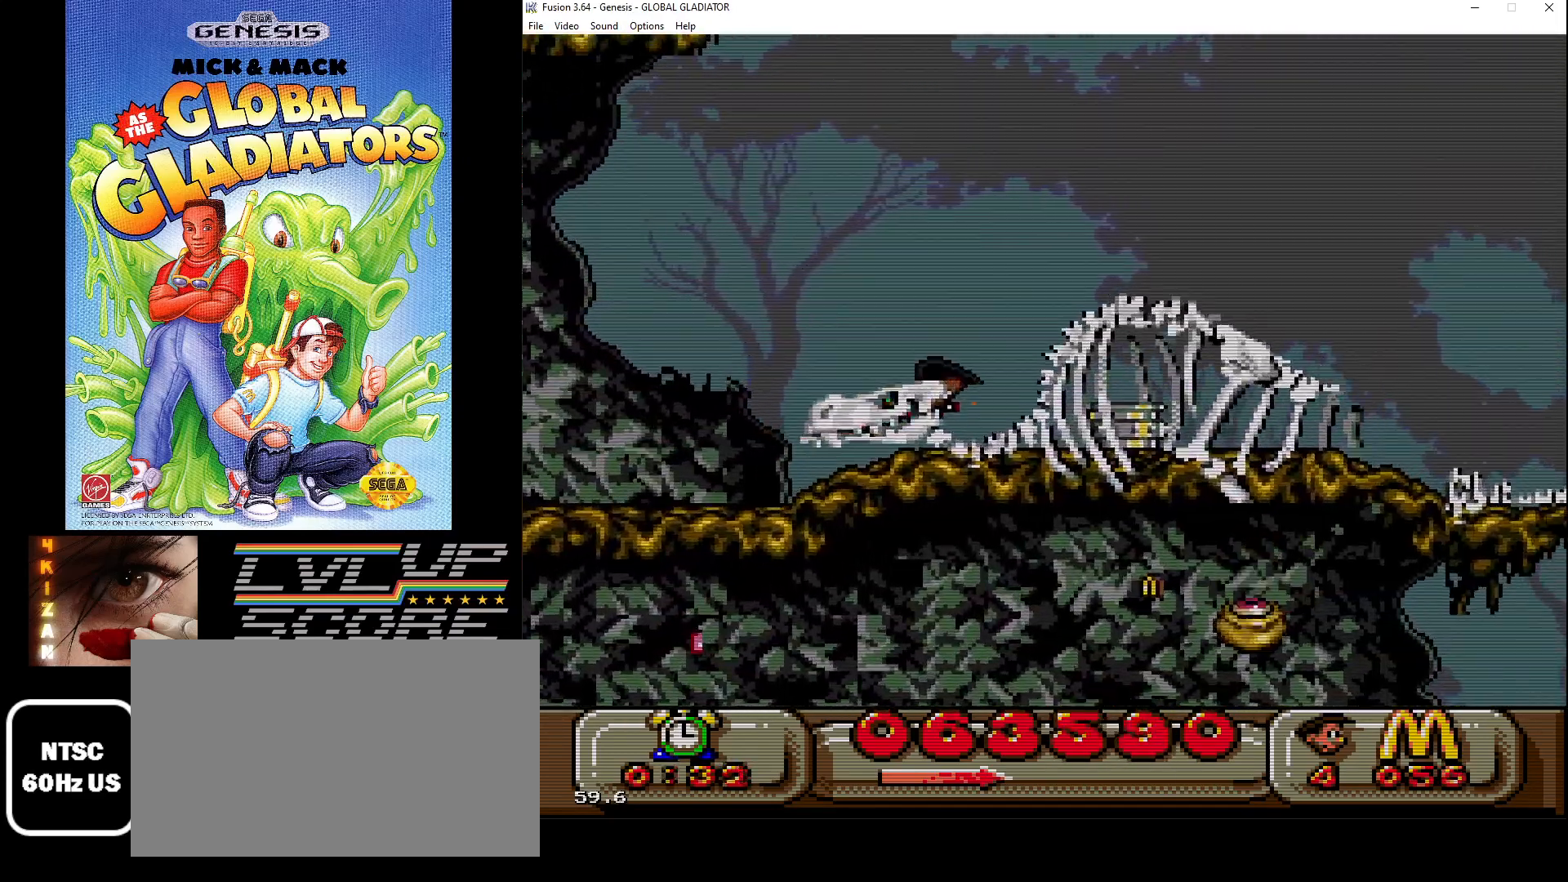
{"buttons": ["B", "DPAD_DOWN"], "events": [[67, "B", "up"], [133, "B", "down"], [200, "DPAD_DOWN", "down"], [217, "B", "up"], [217, "DPAD_RIGHT", "up"], [300, "B", "down"], [367, "B", "up"], [450, "B", "down"]]}
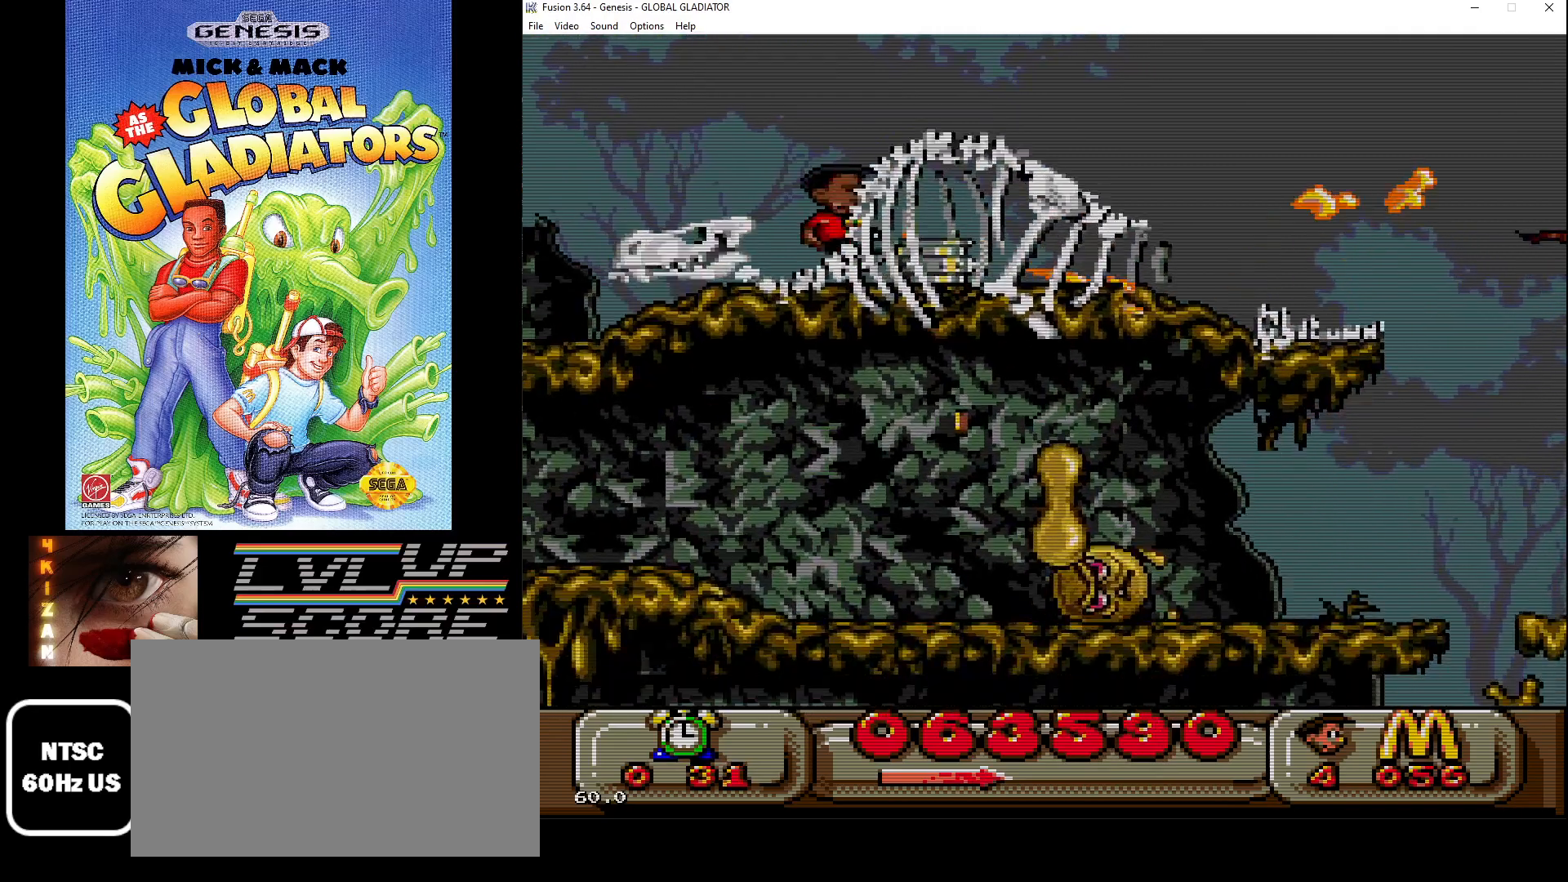
{"buttons": ["DPAD_DOWN"], "events": [[33, "B", "up"], [100, "B", "down"], [183, "B", "up"], [267, "B", "down"], [350, "B", "up"], [433, "B", "down"], [500, "B", "up"]]}
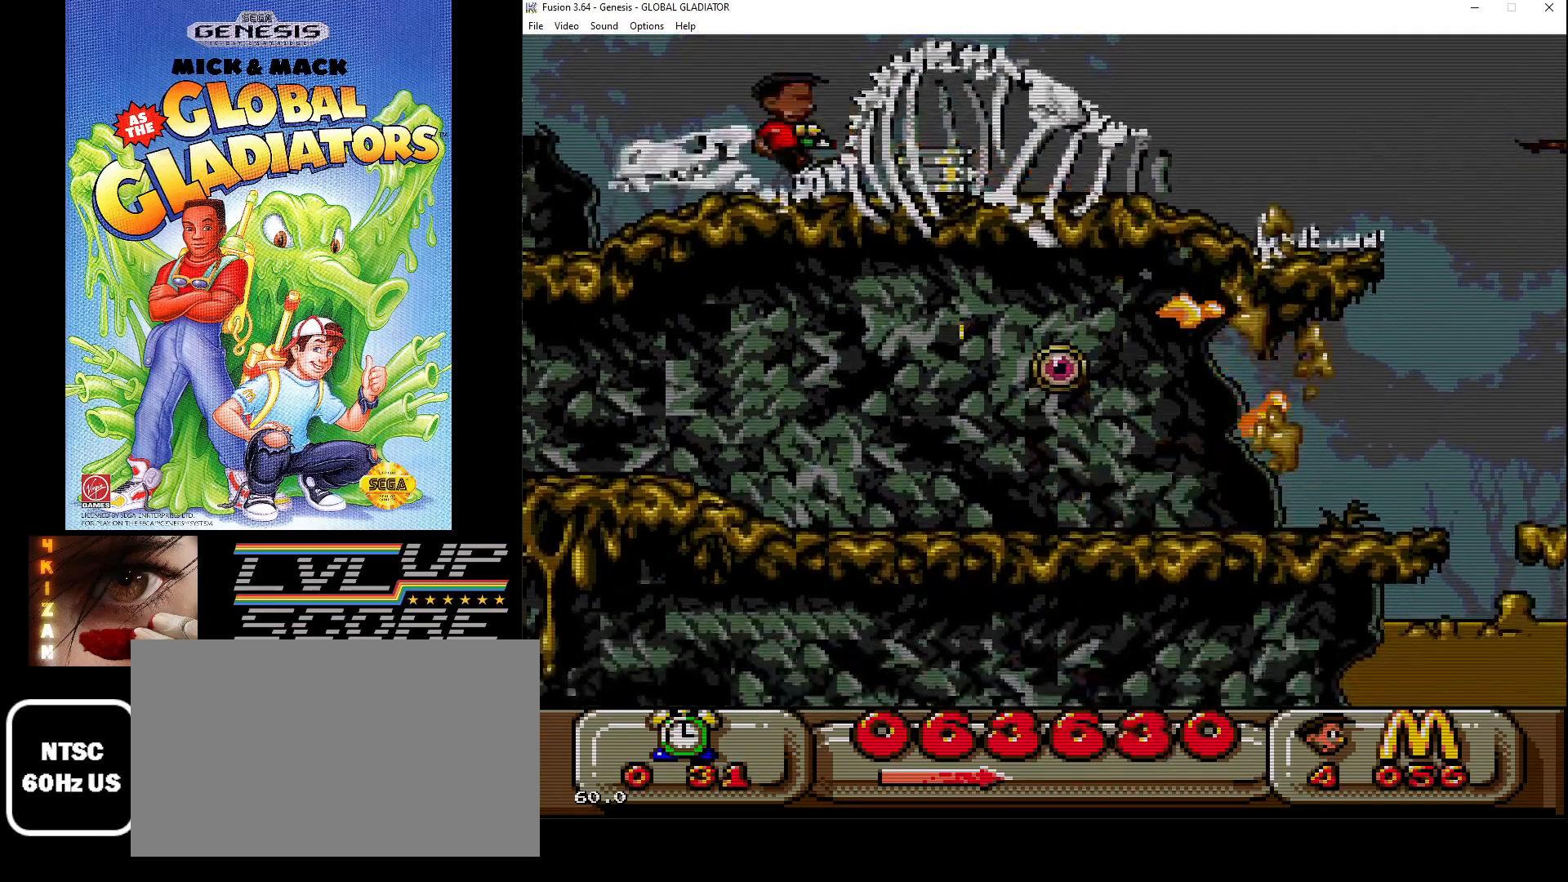
{"buttons": ["B", "DPAD_DOWN"], "events": [[100, "B", "down"], [183, "B", "up"], [250, "B", "down"], [333, "B", "up"], [433, "B", "down"]]}
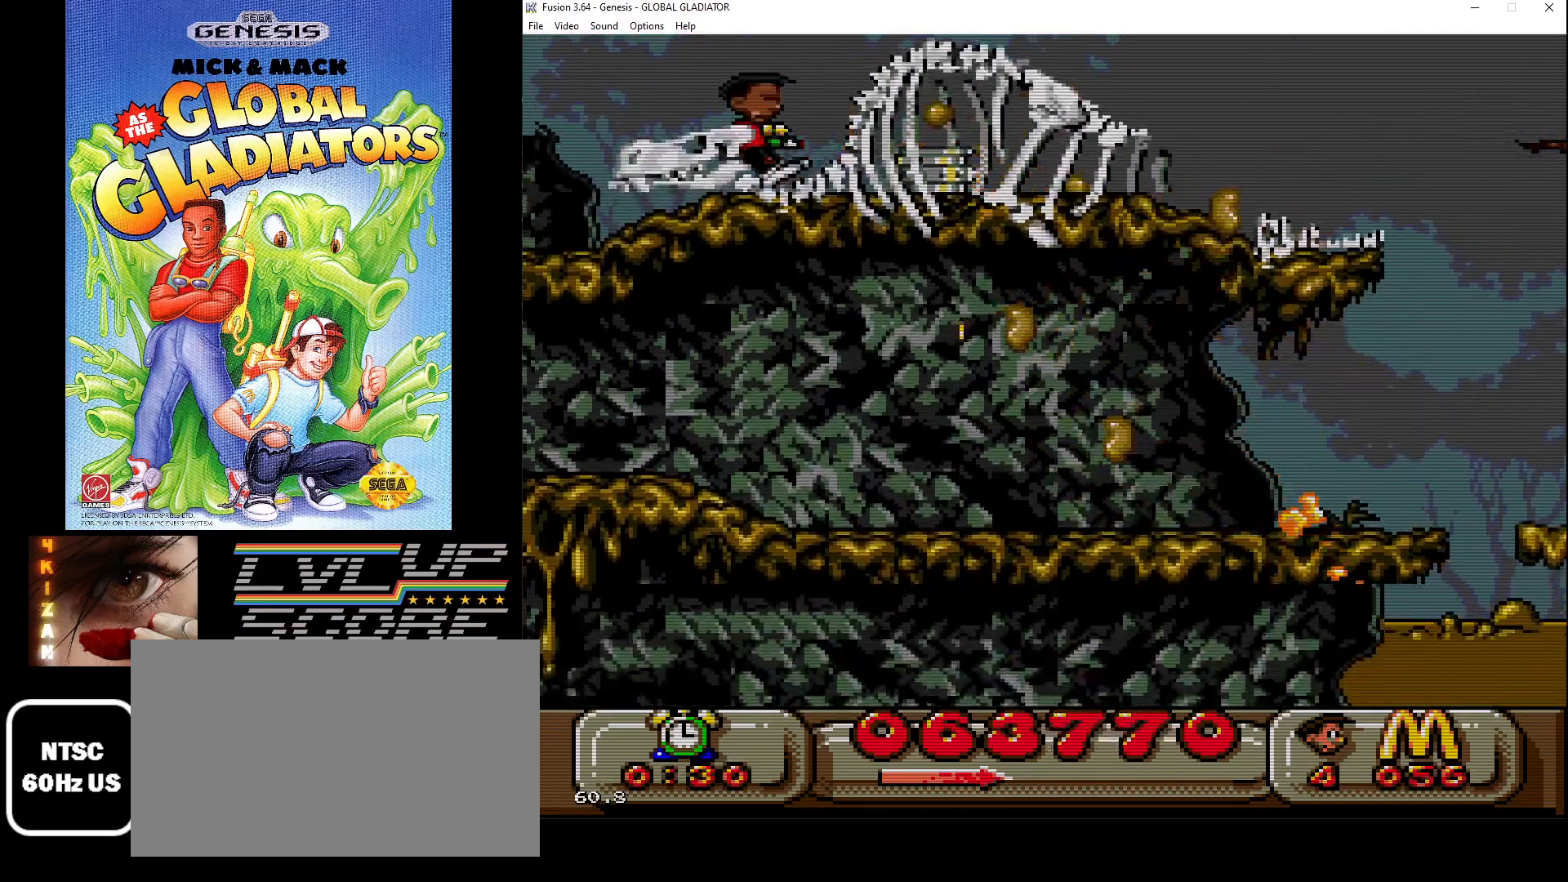
{"buttons": ["C", "DPAD_RIGHT"], "events": [[17, "B", "up"], [83, "DPAD_LEFT", "down"], [117, "DPAD_DOWN", "up"], [150, "DPAD_LEFT", "up"], [250, "DPAD_RIGHT", "down"], [367, "C", "down"]]}
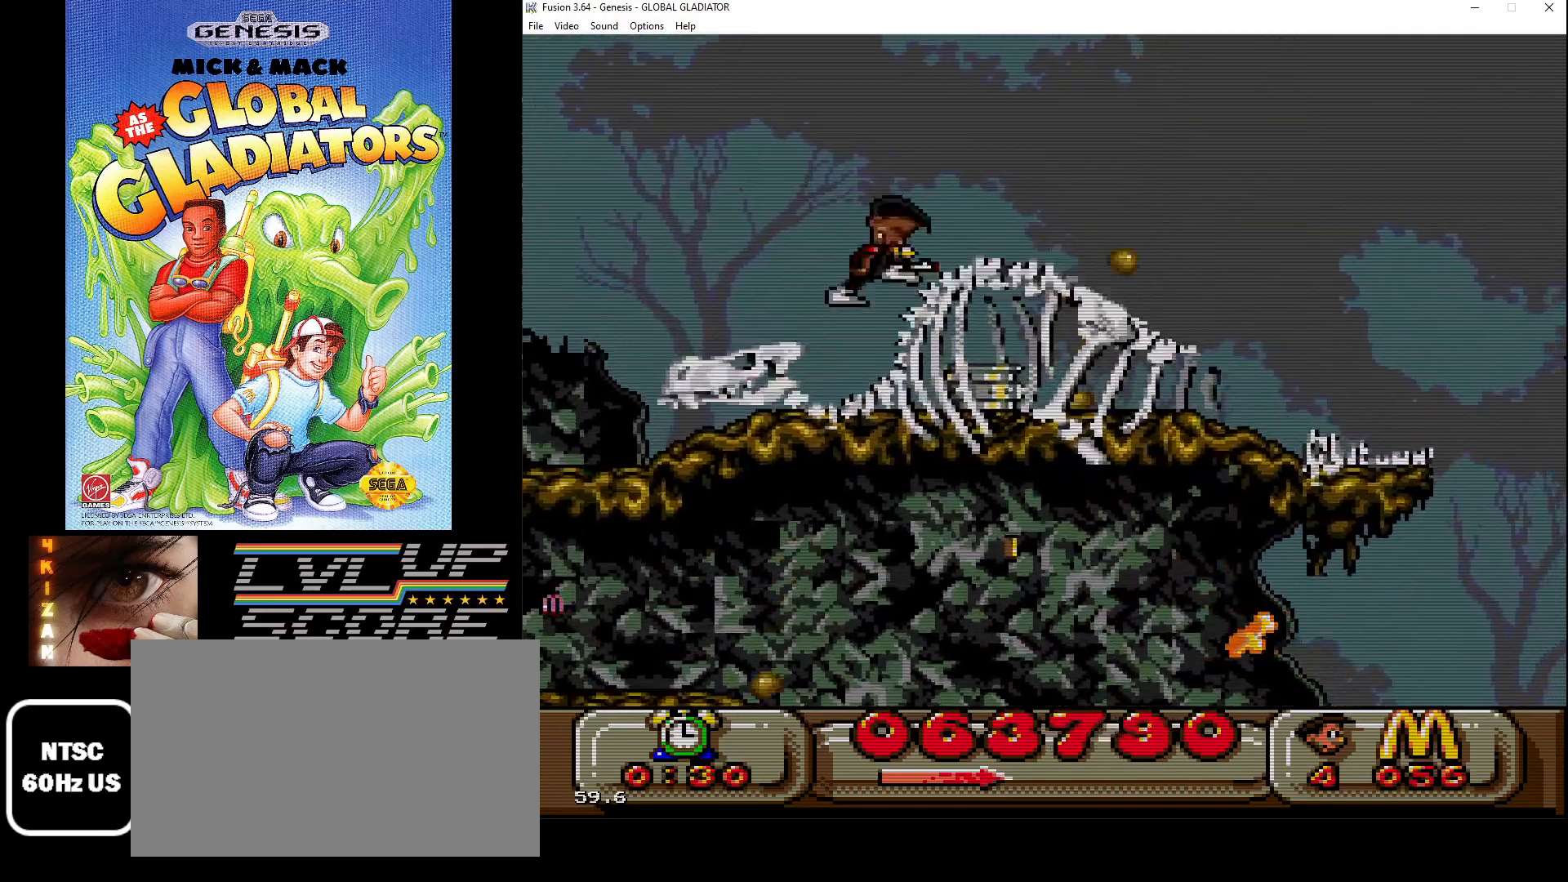
{"buttons": ["DPAD_RIGHT"], "events": [[33, "C", "up"]]}
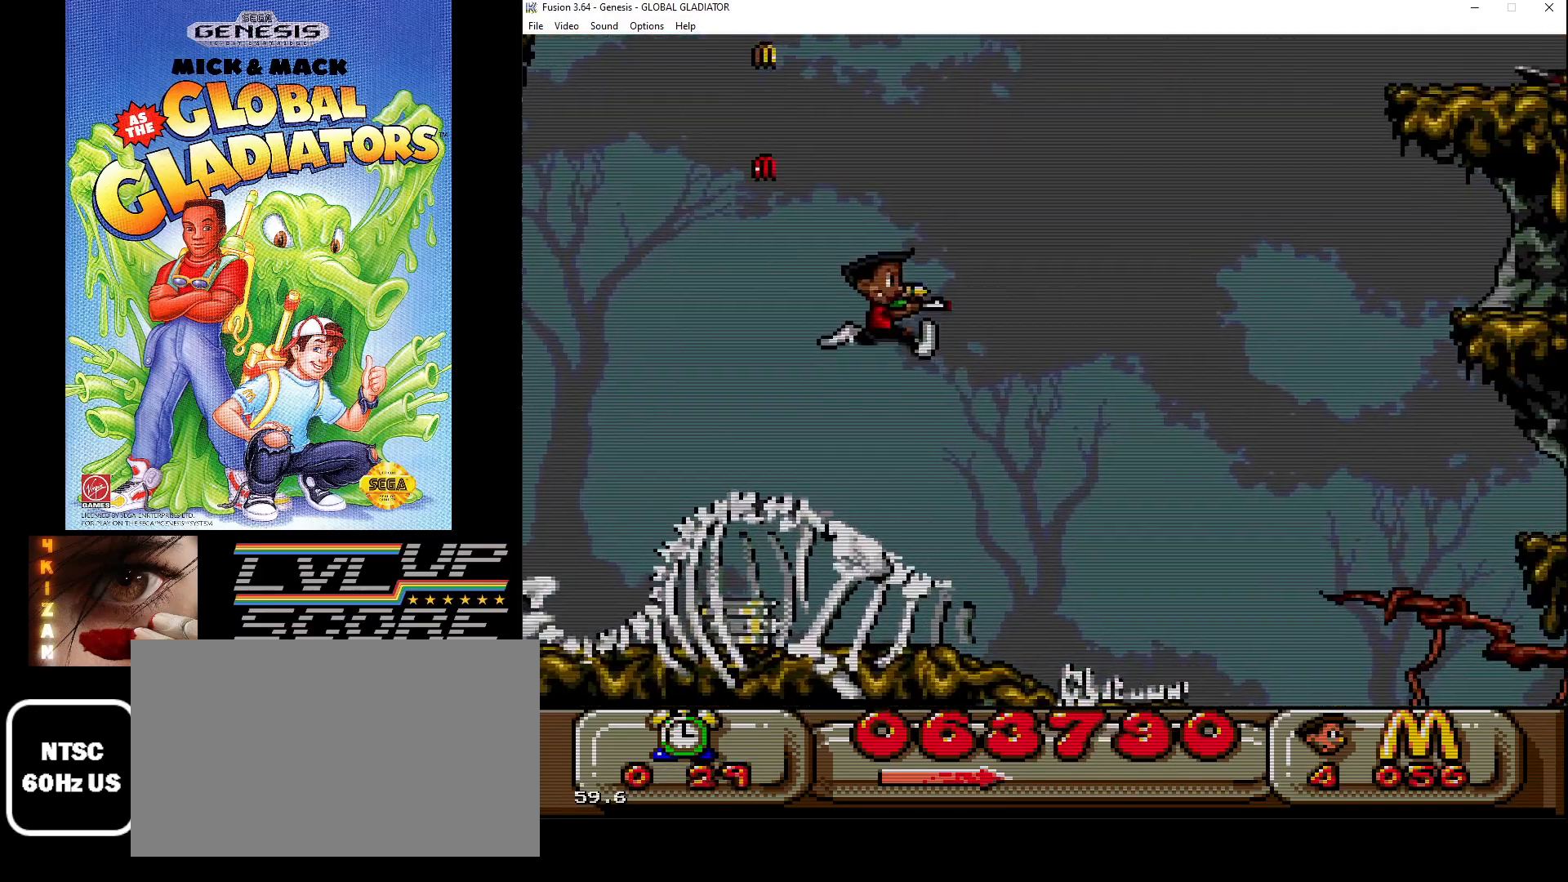
{"buttons": ["DPAD_DOWN", "DPAD_LEFT"], "events": [[283, "DPAD_DOWN", "down"], [317, "DPAD_RIGHT", "up"], [383, "DPAD_LEFT", "down"]]}
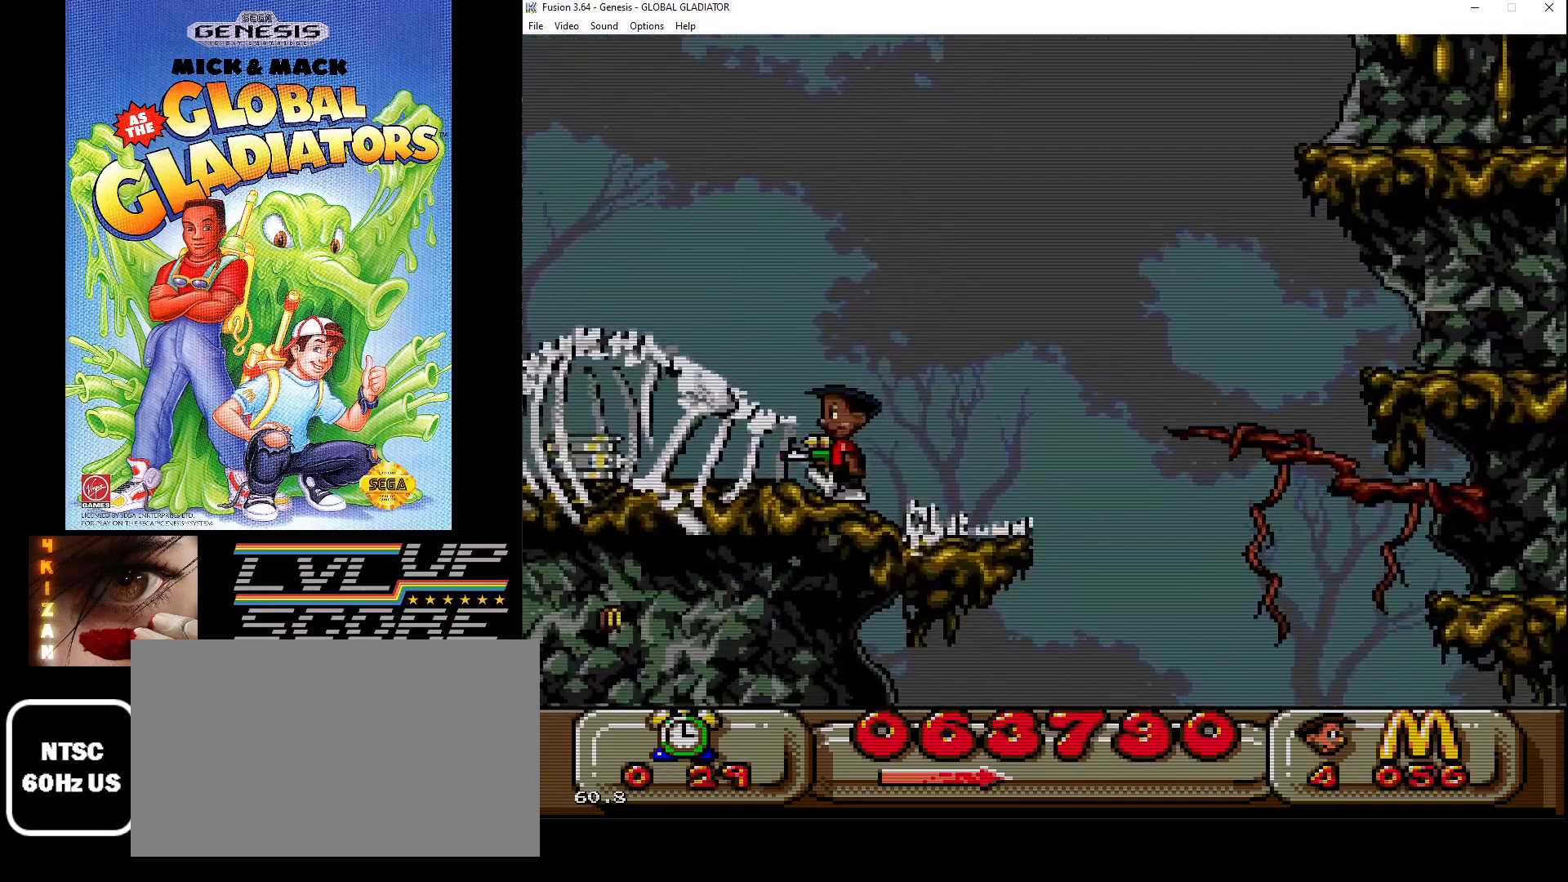
{"buttons": ["DPAD_DOWN"], "events": [[83, "DPAD_LEFT", "up"], [350, "DPAD_RIGHT", "down"], [500, "DPAD_RIGHT", "up"]]}
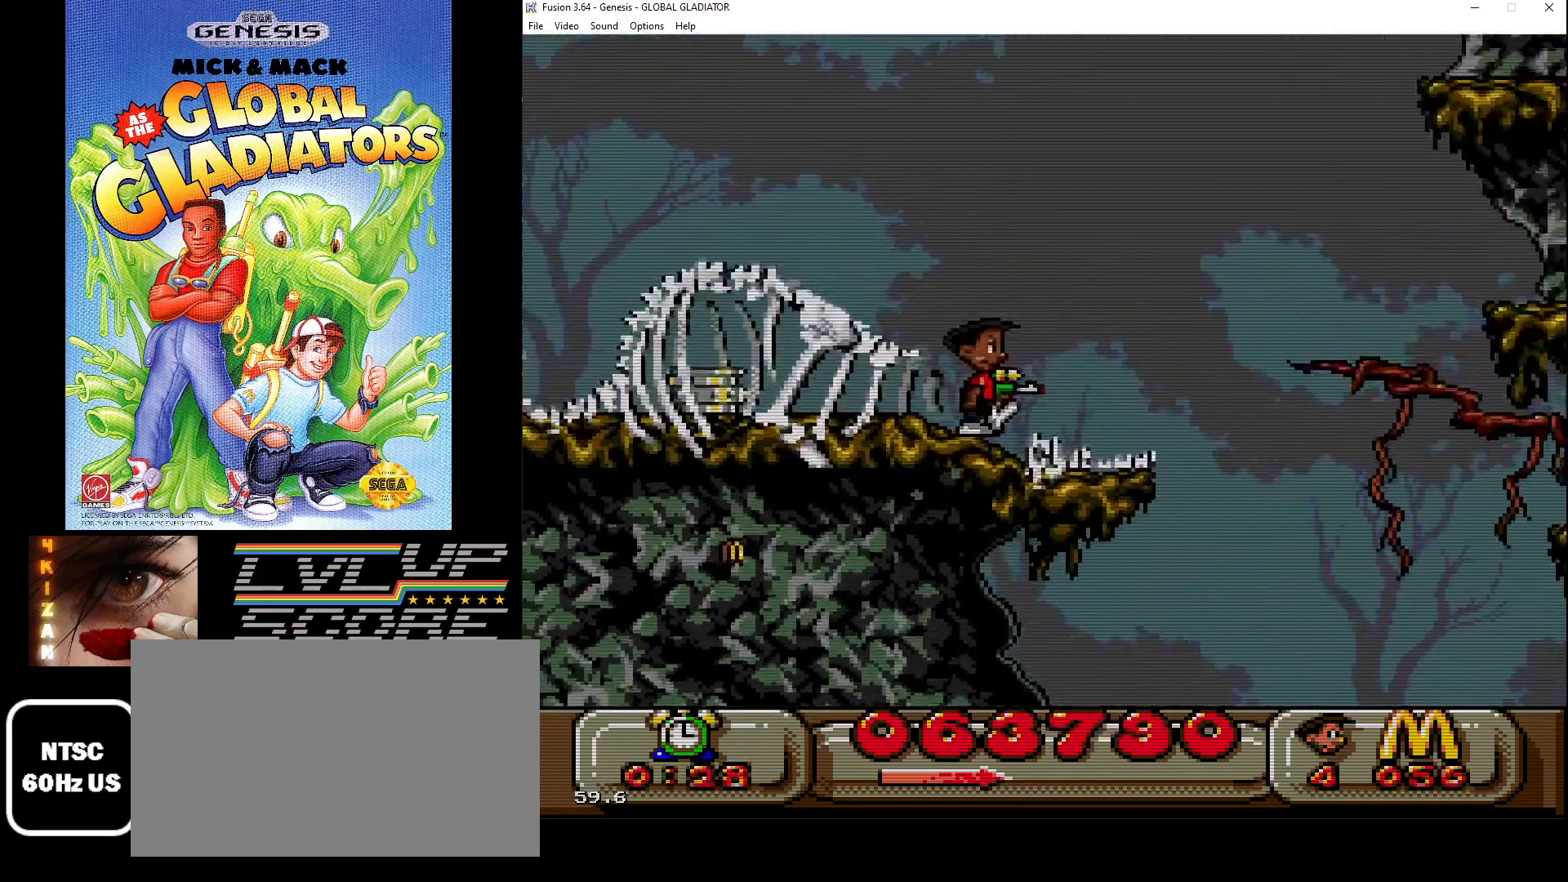
{"buttons": ["DPAD_RIGHT"], "events": [[283, "DPAD_DOWN", "up"], [400, "DPAD_RIGHT", "down"]]}
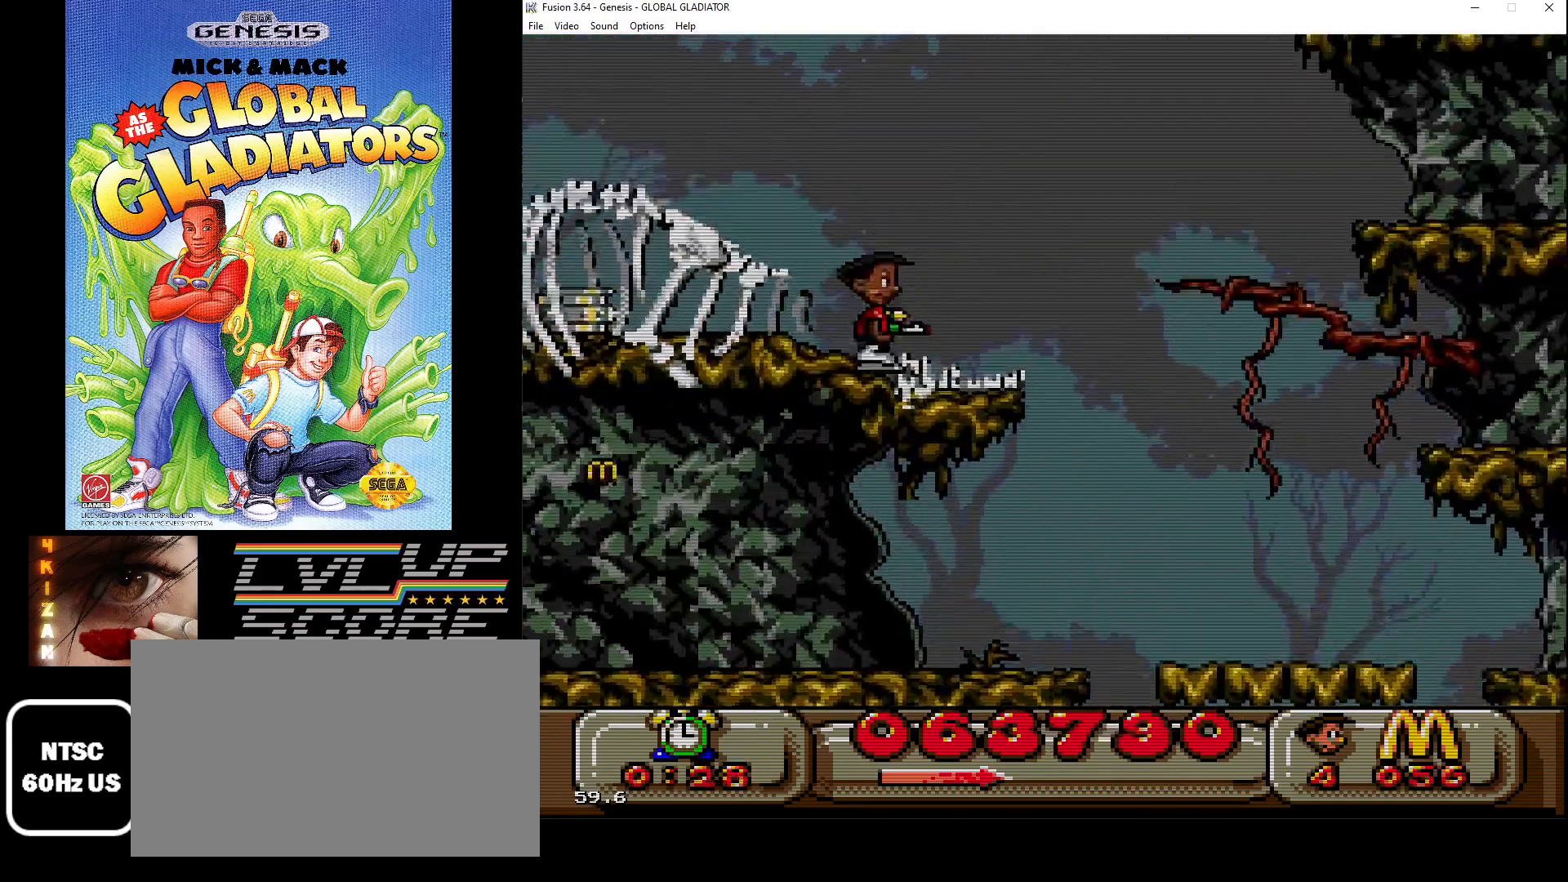
{"buttons": ["DPAD_RIGHT"], "events": []}
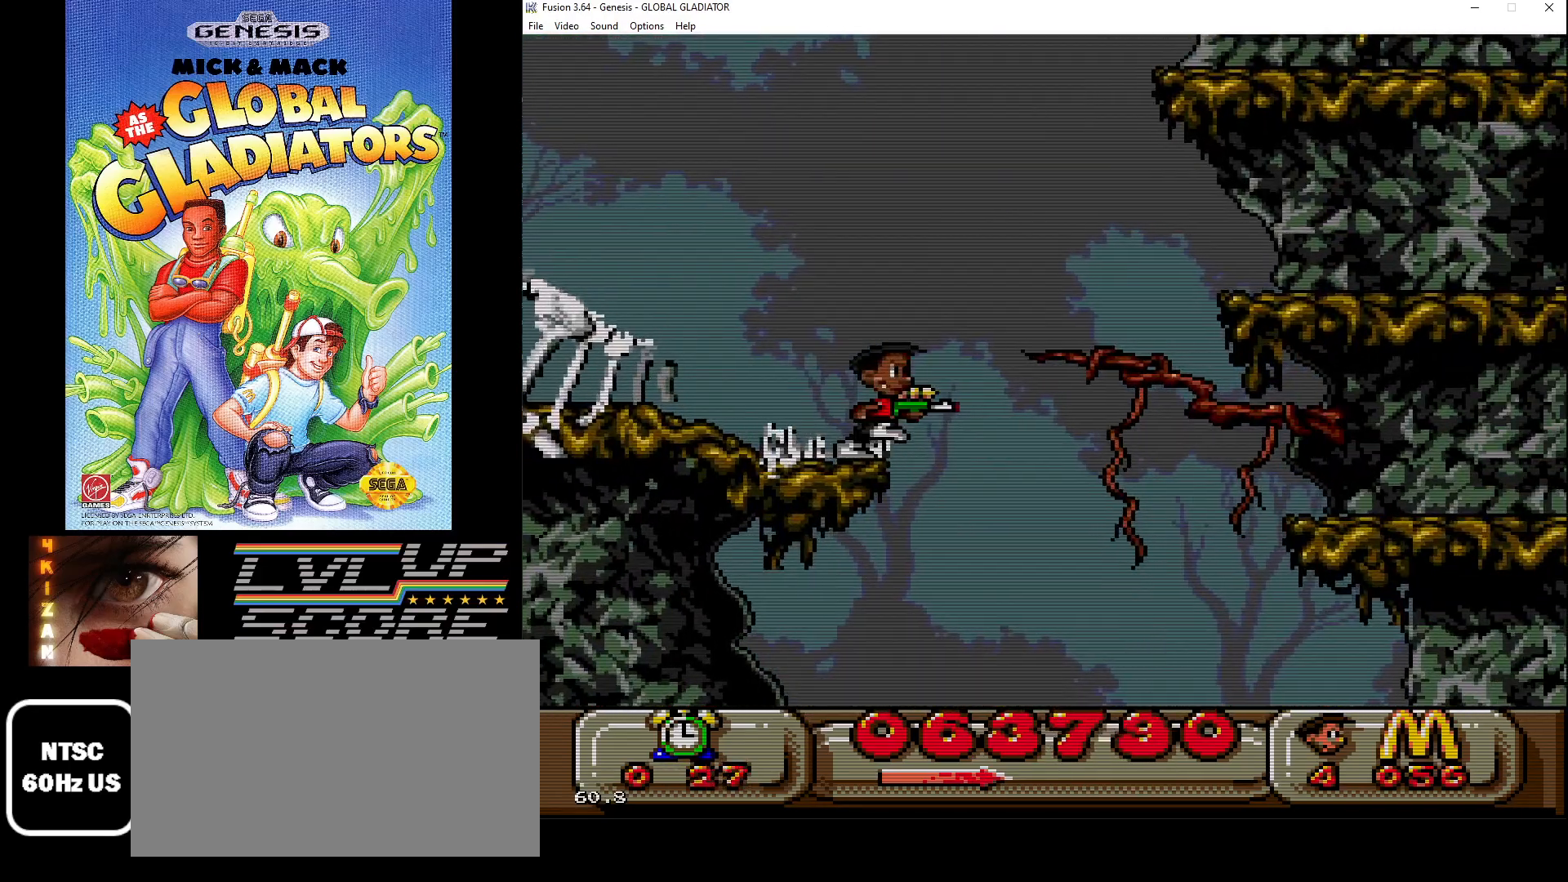
{"buttons": ["DPAD_LEFT"], "events": [[50, "DPAD_RIGHT", "up"], [250, "DPAD_LEFT", "down"]]}
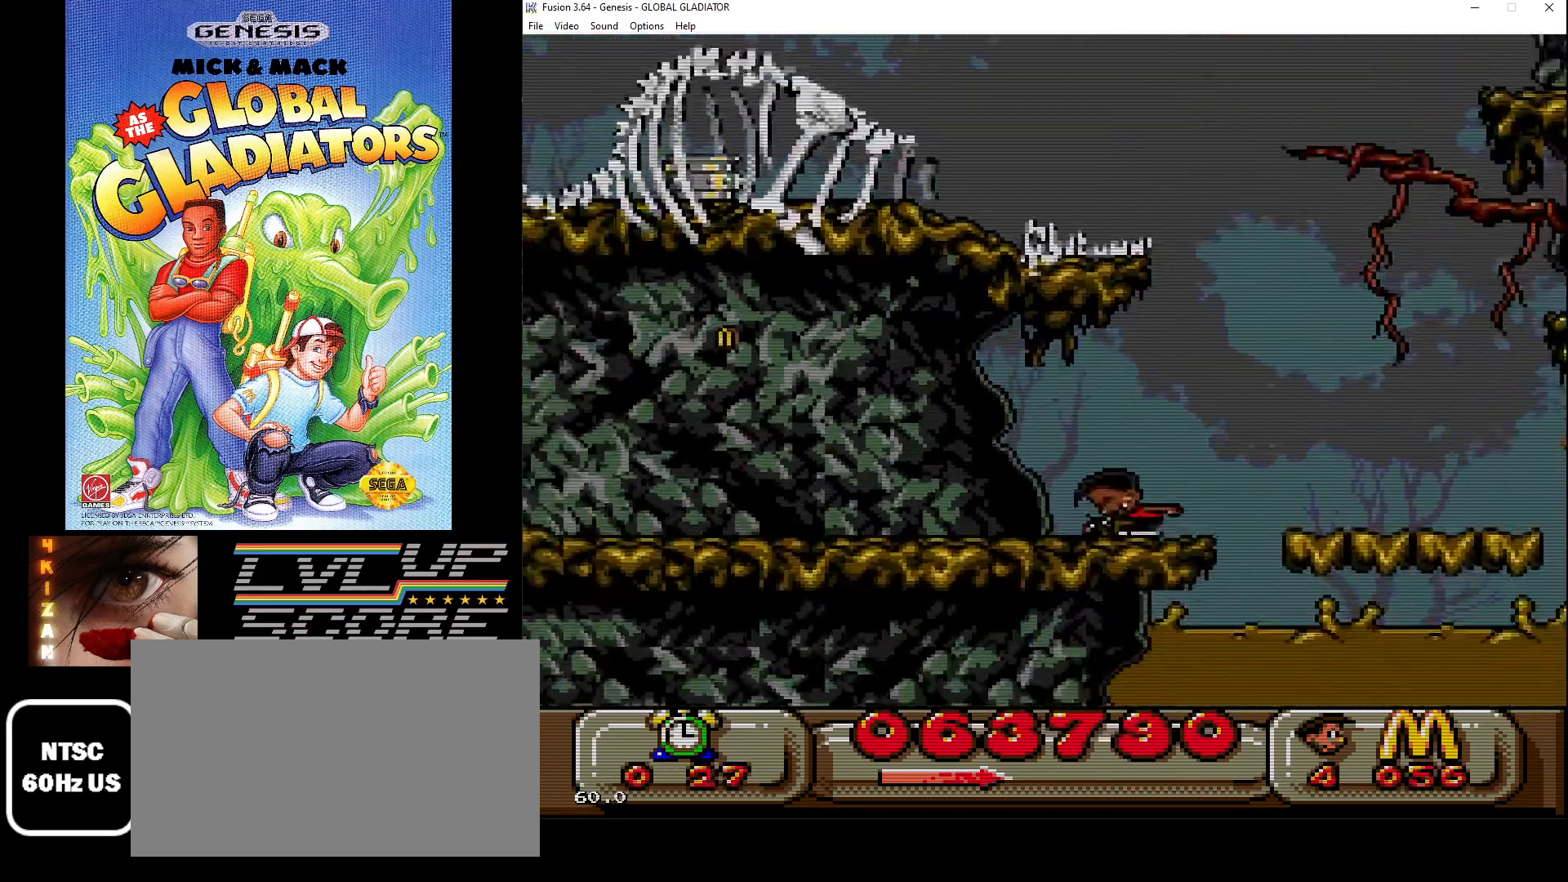
{"buttons": ["DPAD_LEFT"], "events": []}
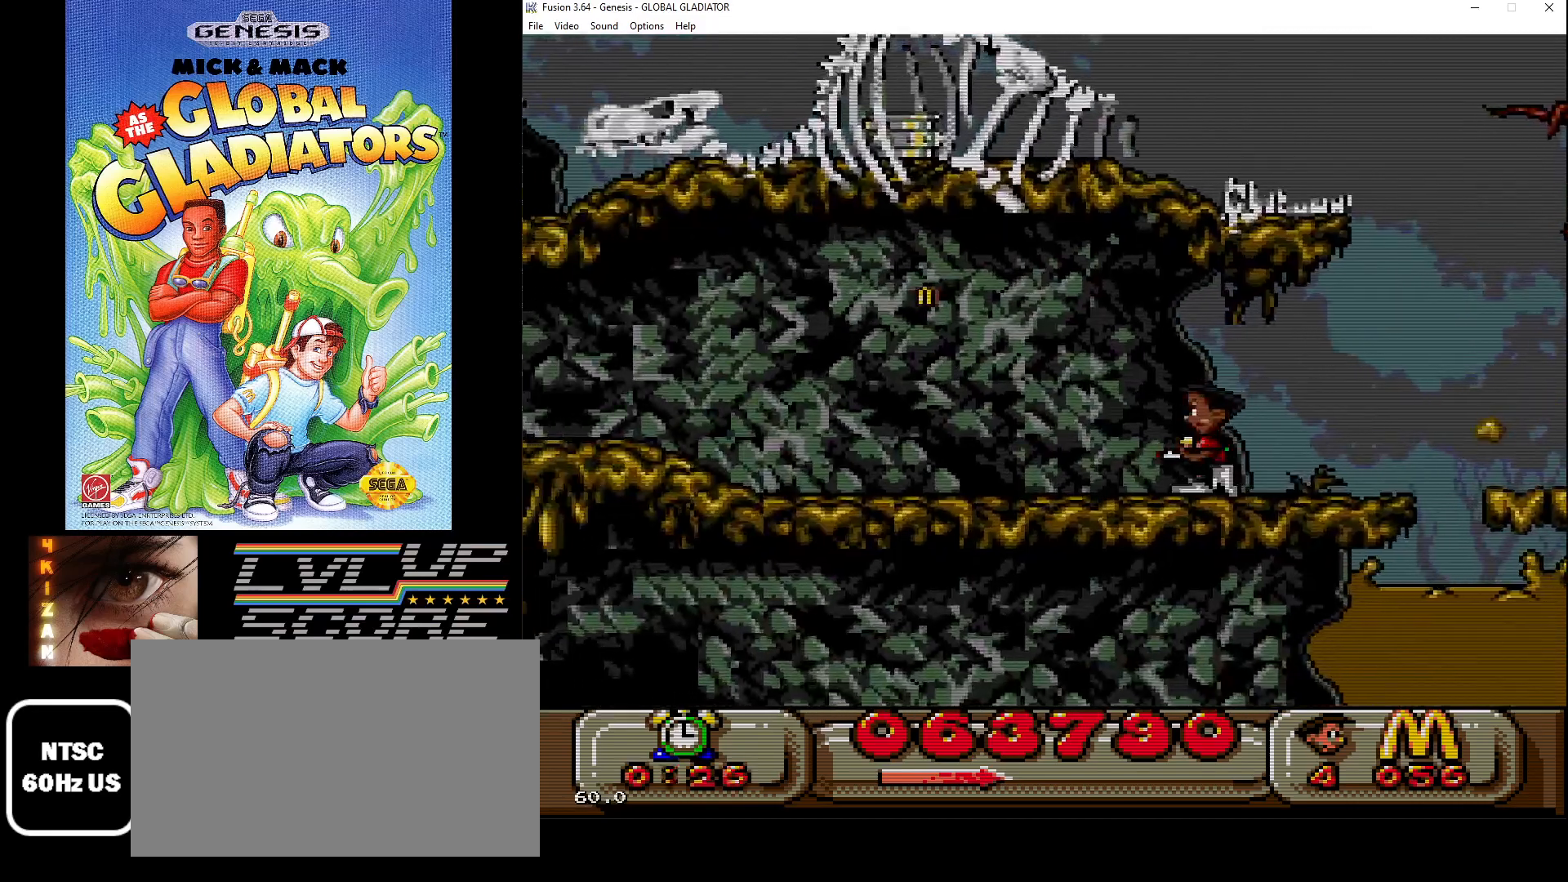
{"buttons": ["DPAD_LEFT"], "events": [[217, "C", "down"], [267, "C", "up"]]}
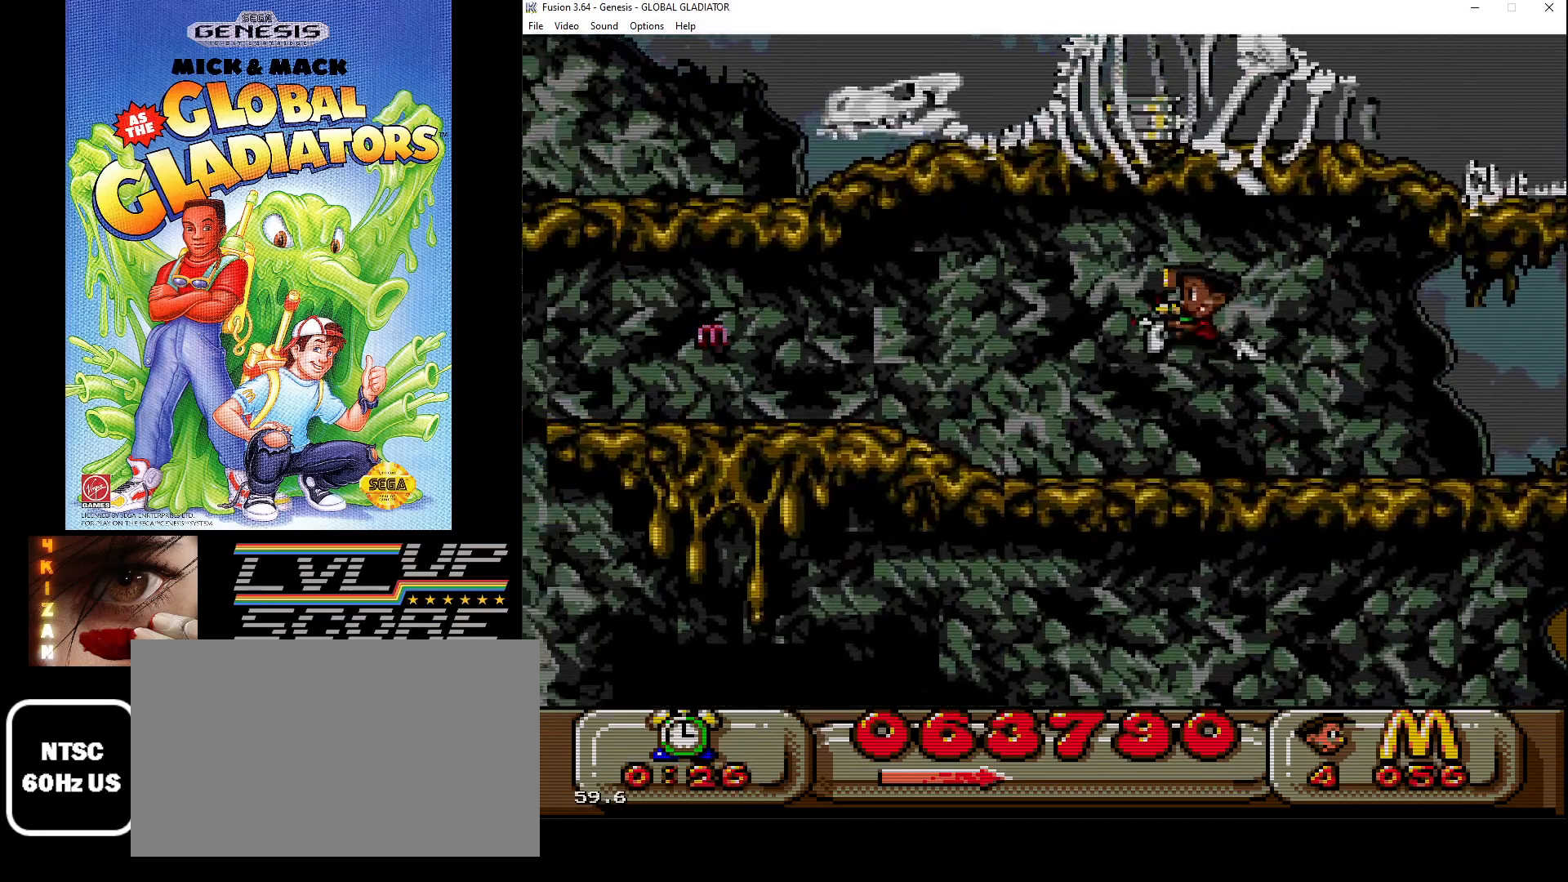
{"buttons": ["DPAD_LEFT"], "events": []}
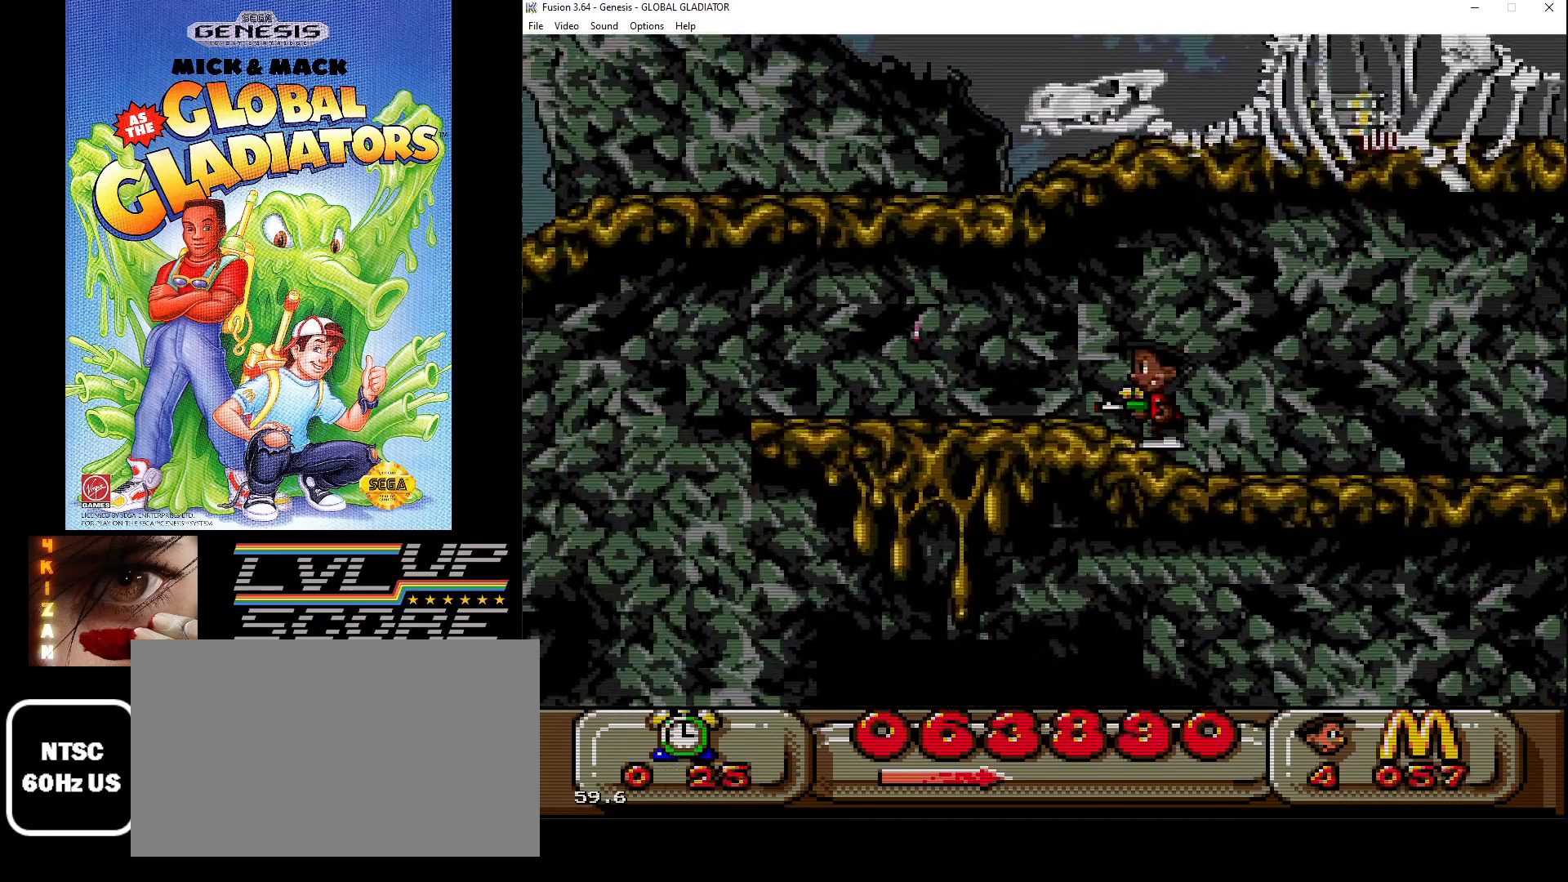
{"buttons": ["C"], "events": [[467, "C", "down"], [467, "DPAD_LEFT", "up"]]}
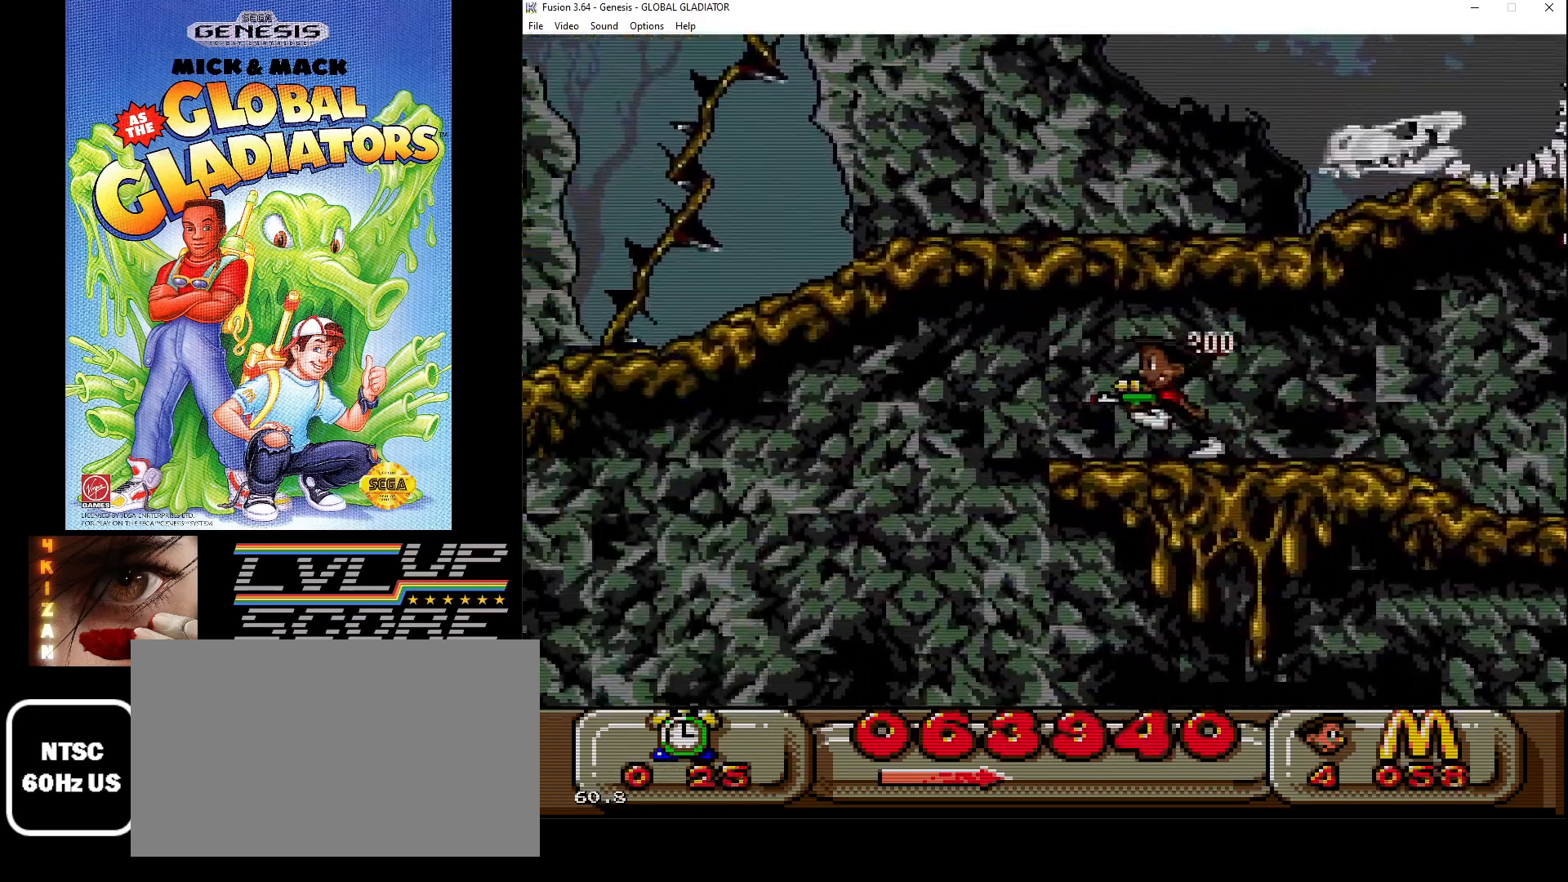
{"buttons": ["DPAD_RIGHT"], "events": [[200, "DPAD_RIGHT", "down"], [383, "C", "up"]]}
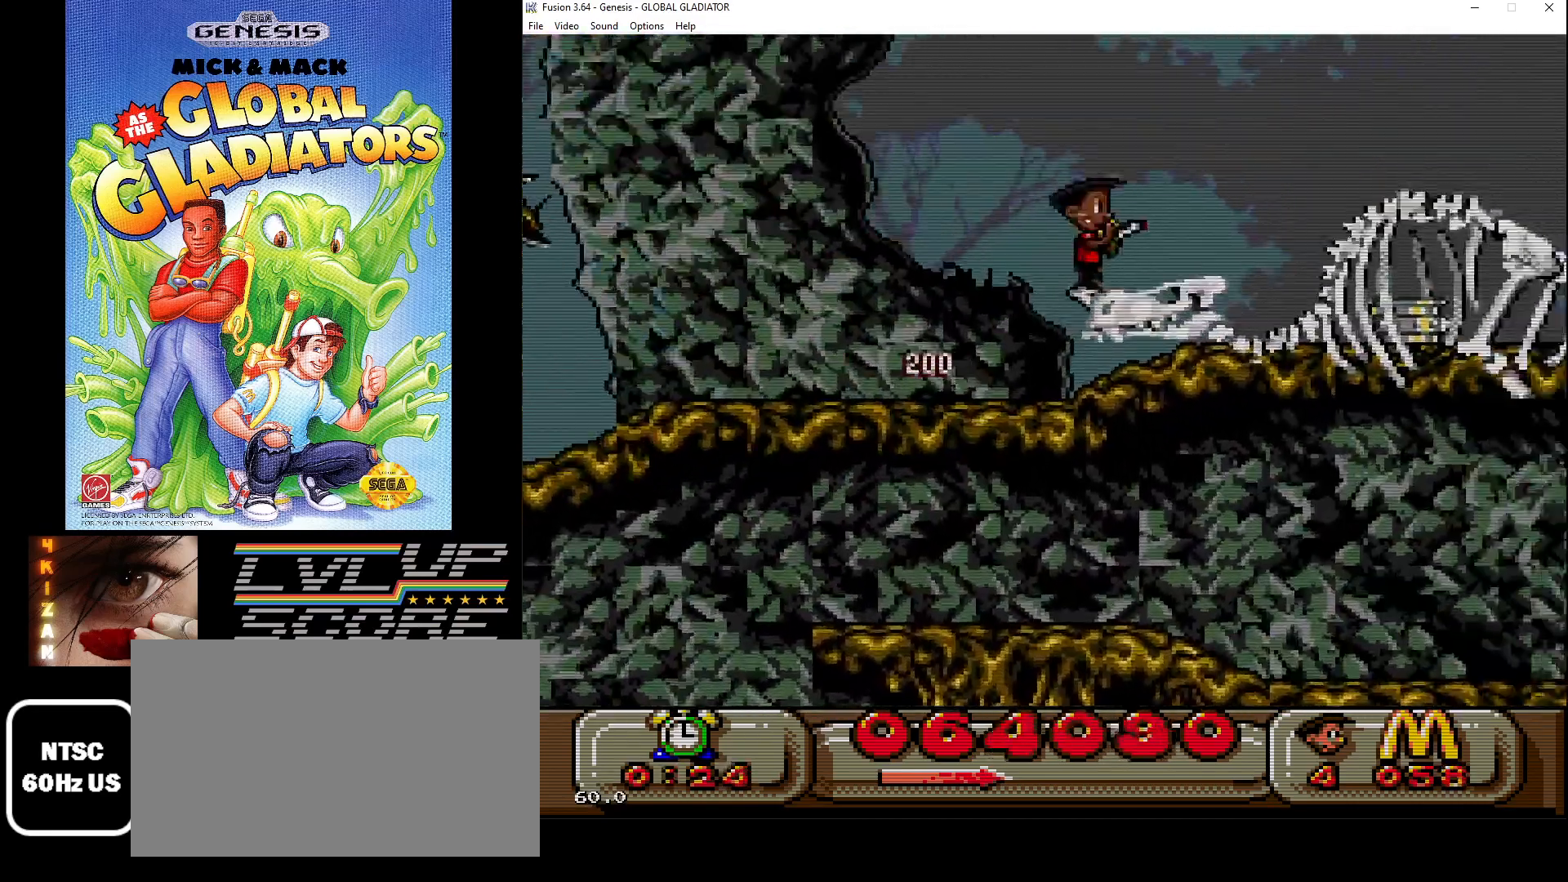
{"buttons": ["DPAD_RIGHT"], "events": [[333, "C", "down"], [450, "C", "up"]]}
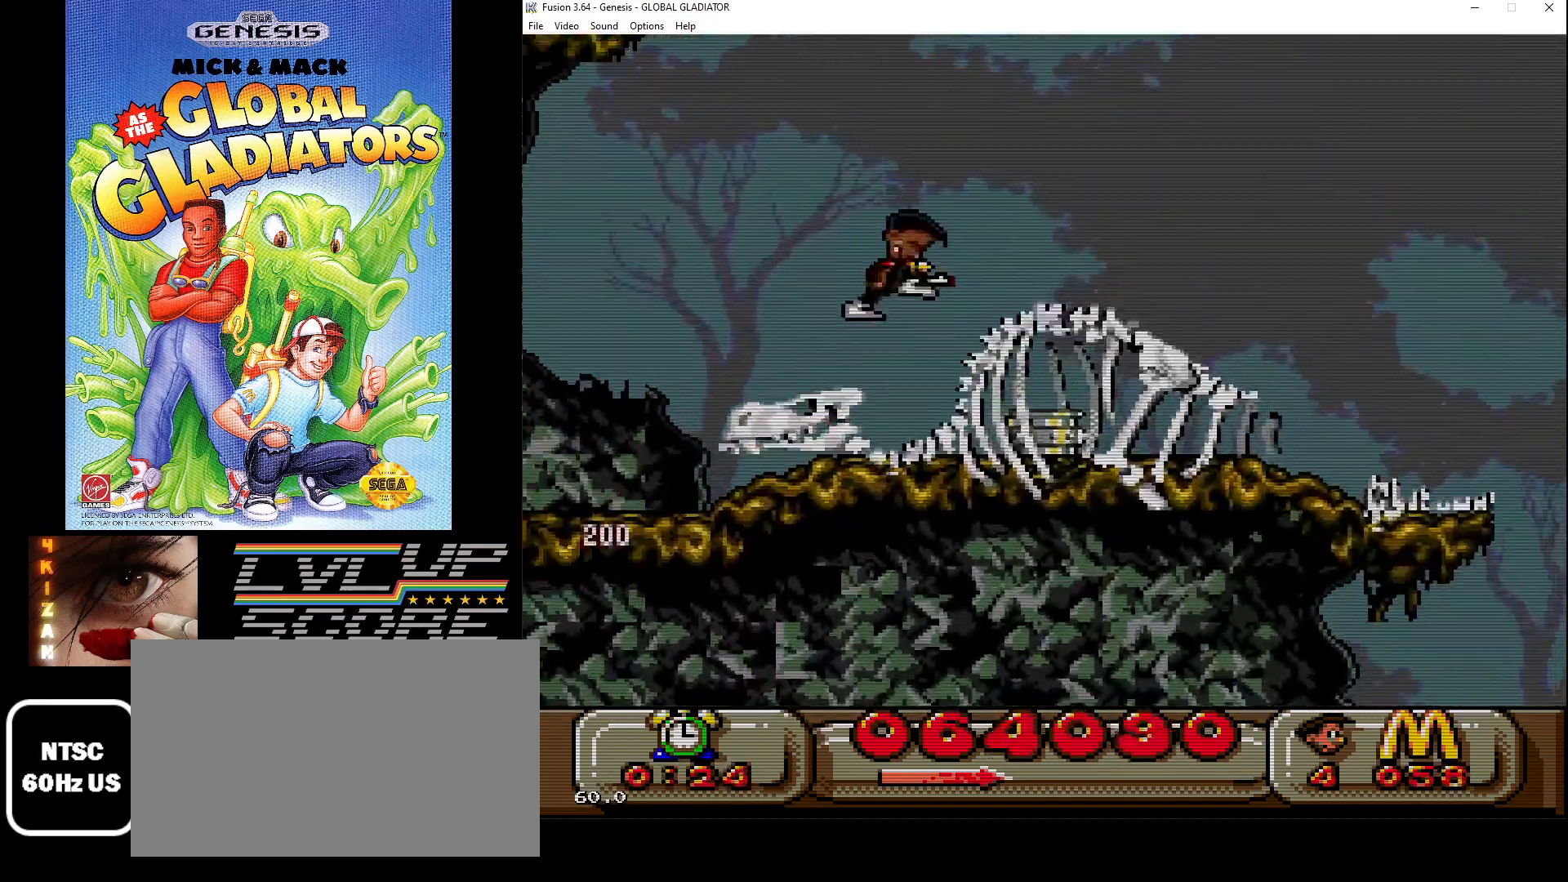
{"buttons": [], "events": [[267, "DPAD_RIGHT", "up"], [433, "DPAD_RIGHT", "down"], [483, "DPAD_RIGHT", "up"]]}
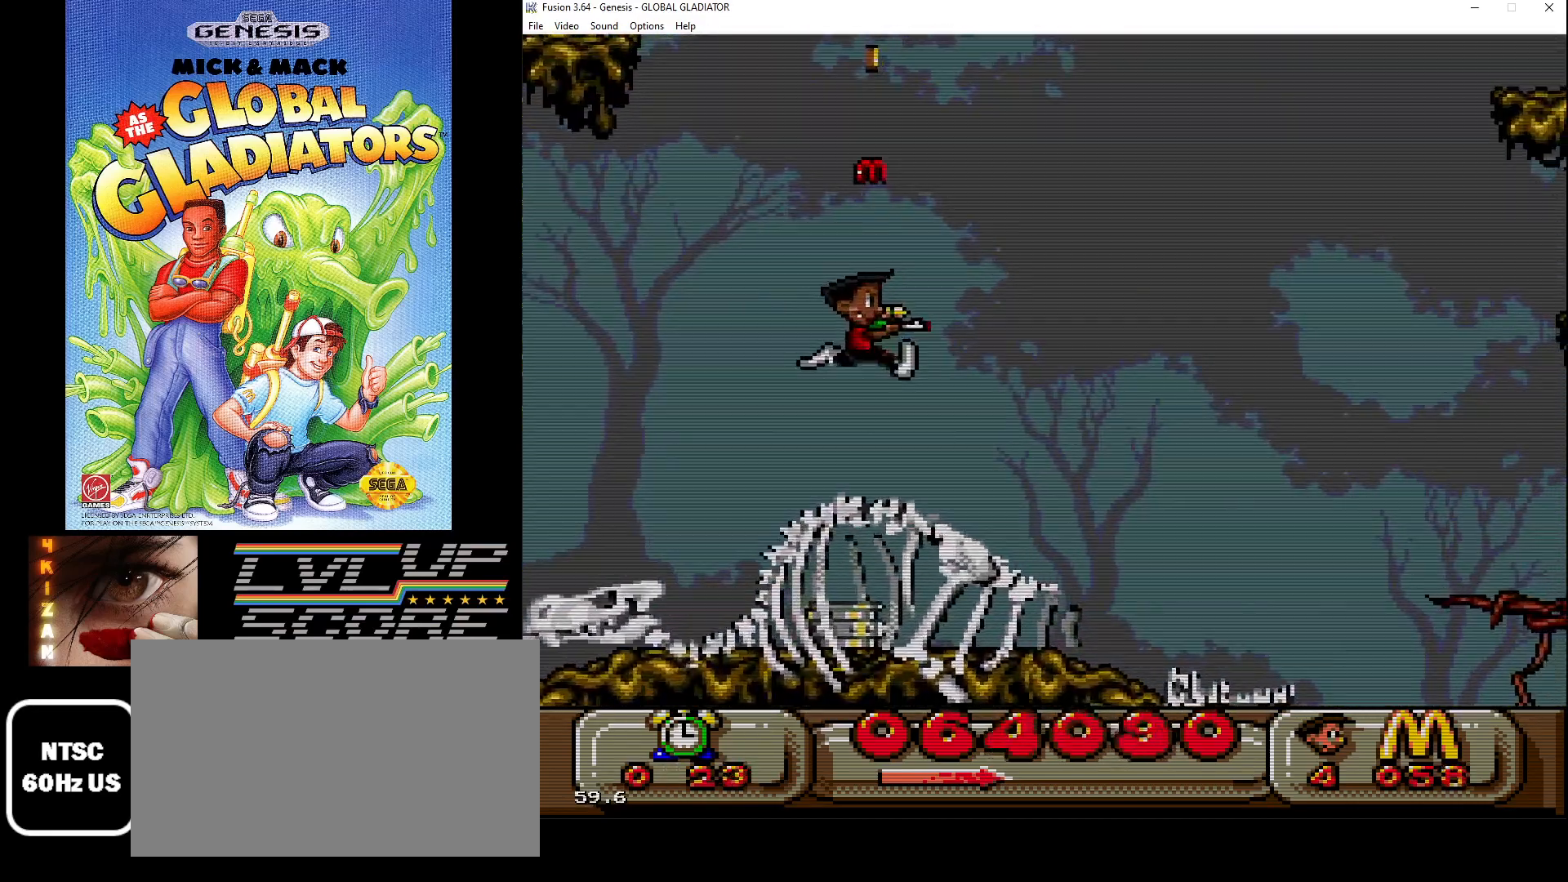
{"buttons": ["DPAD_UP"], "events": [[283, "DPAD_UP", "down"]]}
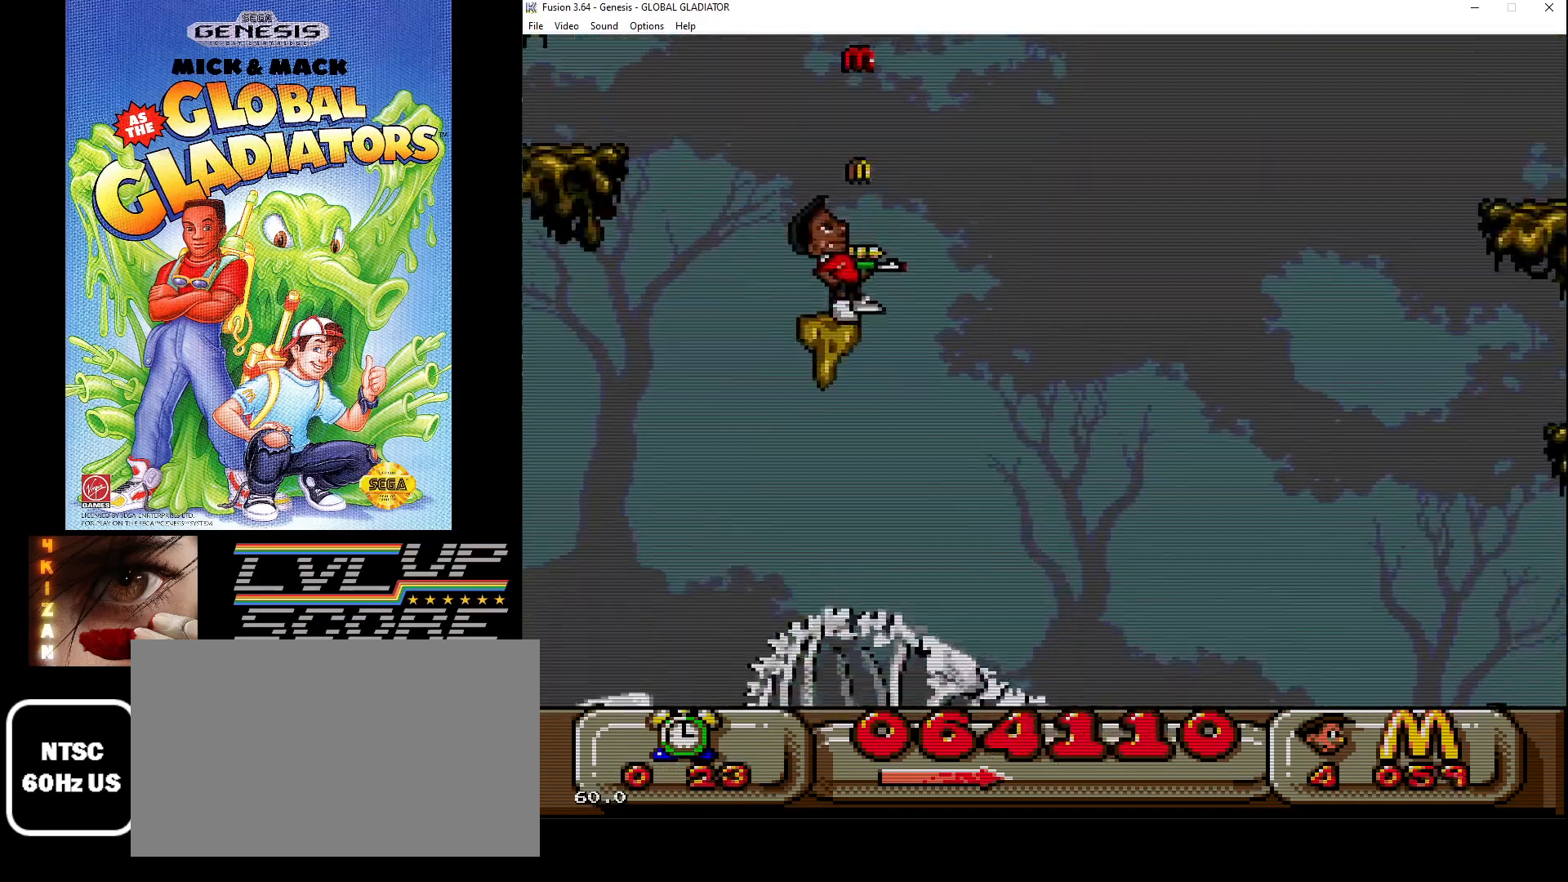
{"buttons": ["DPAD_UP"], "events": []}
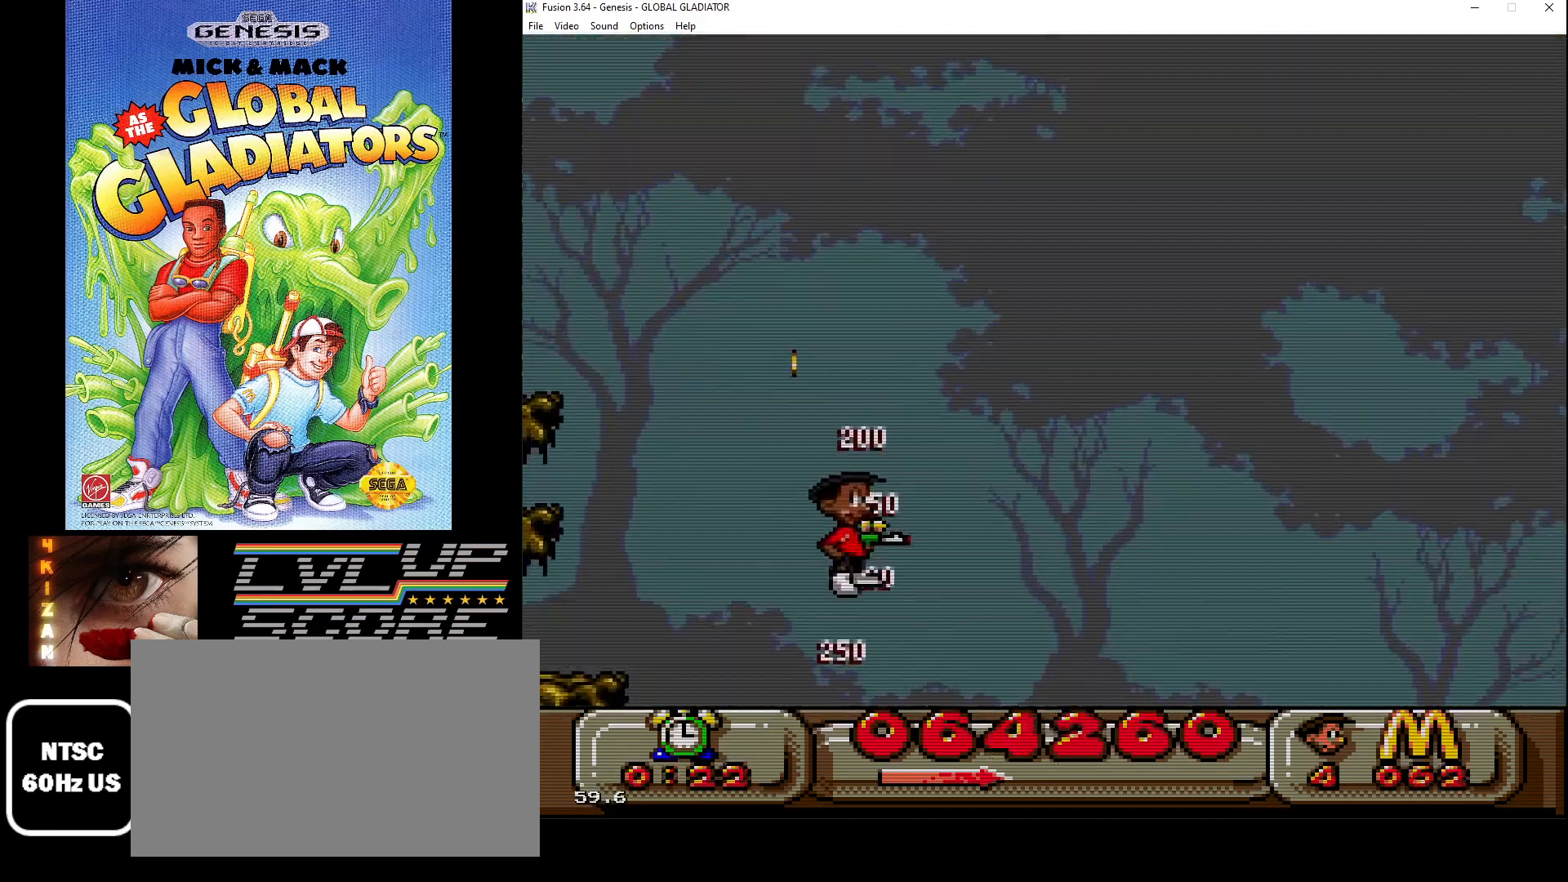
{"buttons": [], "events": [[33, "DPAD_LEFT", "down"], [233, "DPAD_UP", "up"], [267, "DPAD_LEFT", "up"], [400, "DPAD_RIGHT", "down"], [500, "DPAD_RIGHT", "up"]]}
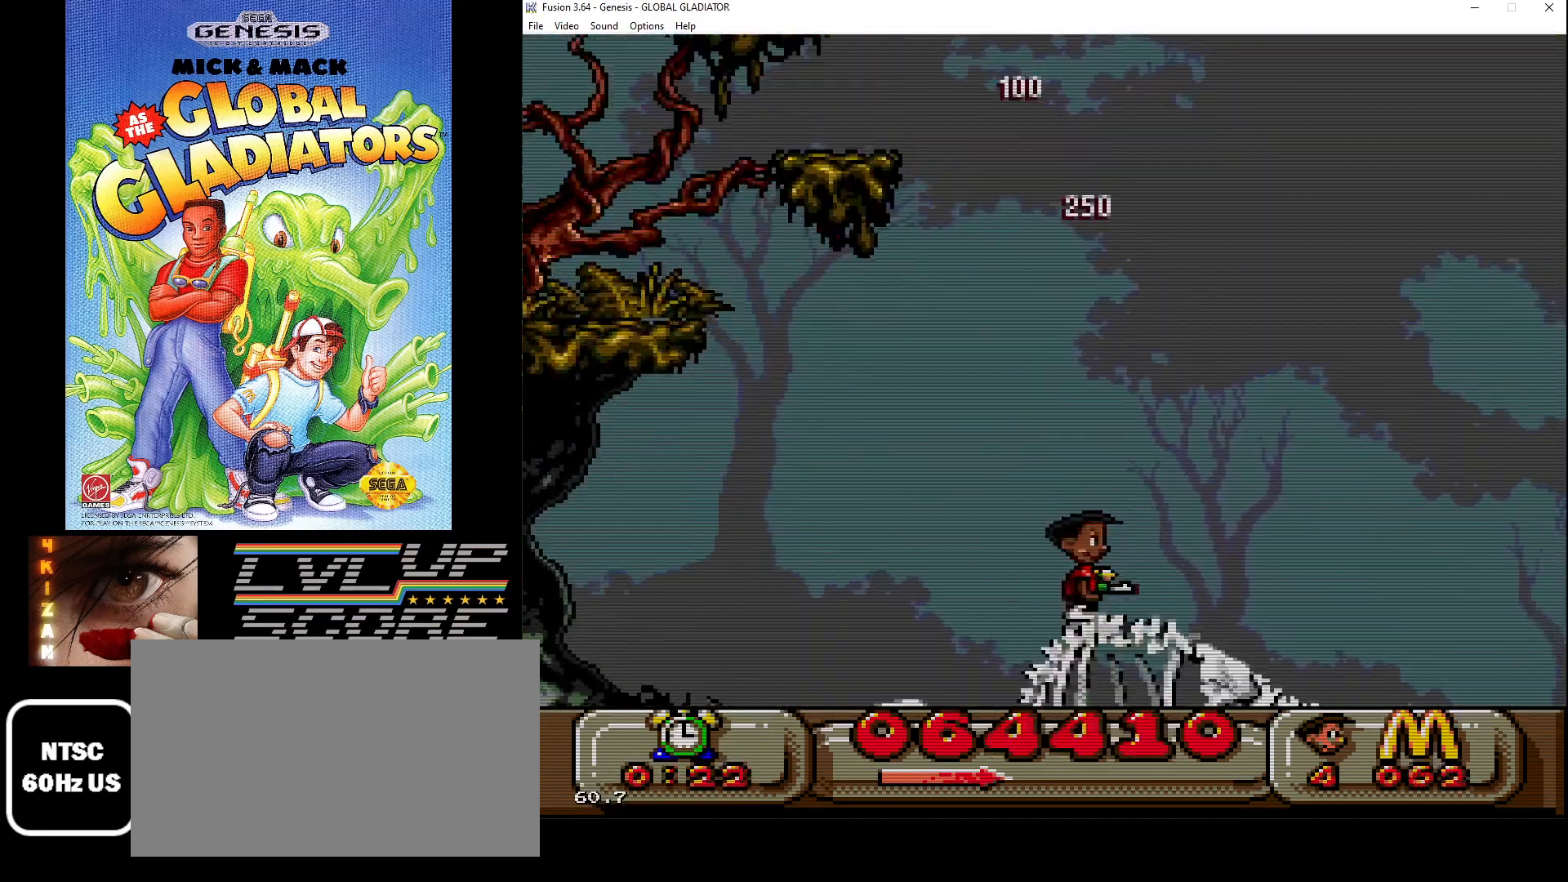
{"buttons": [], "events": []}
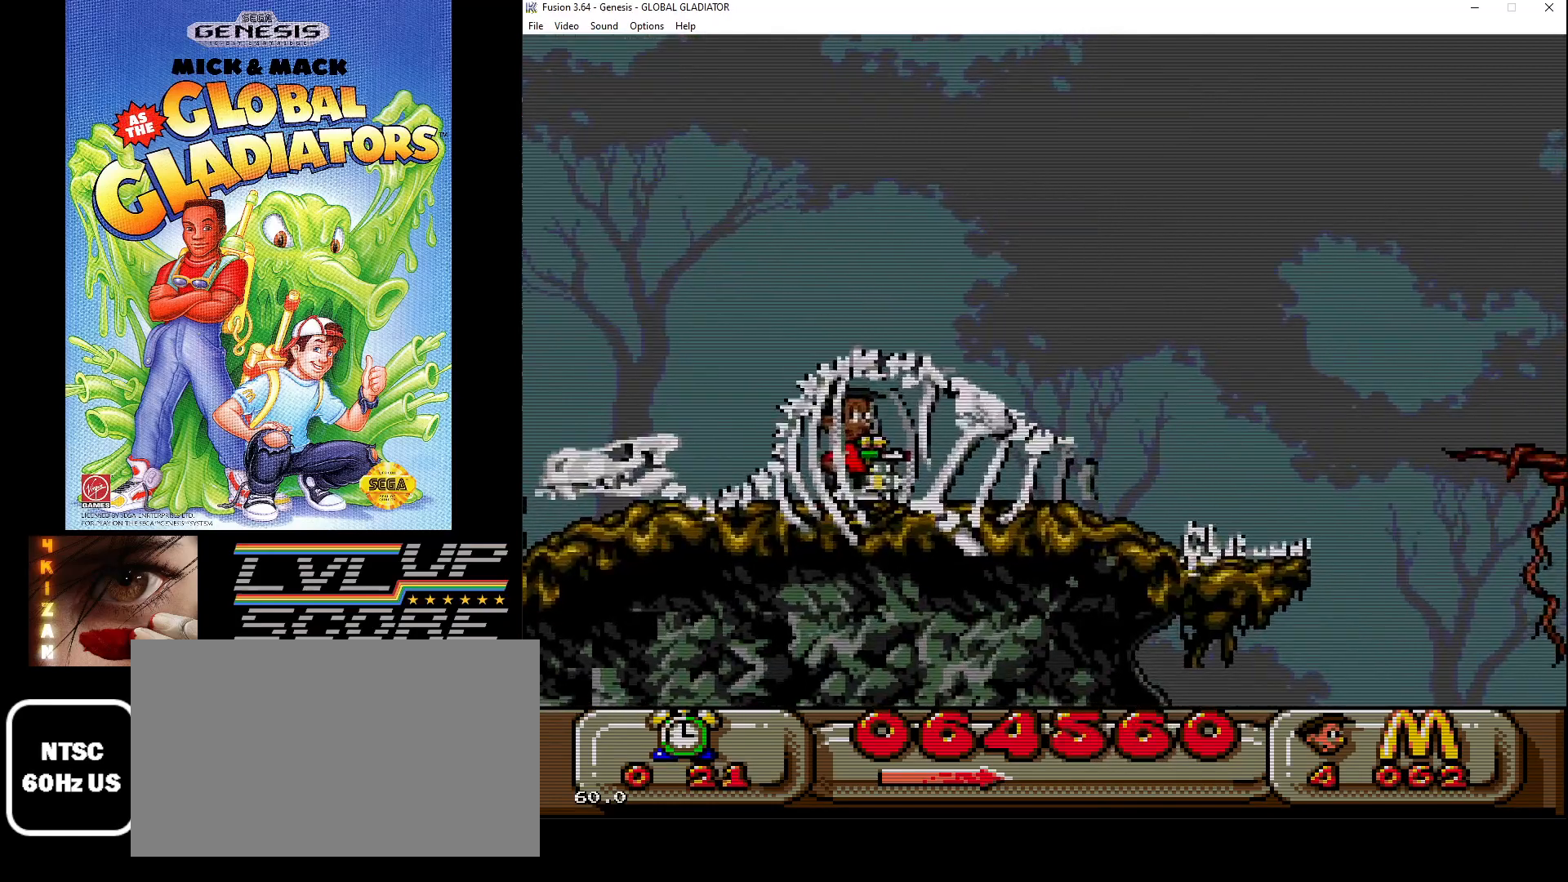
{"buttons": [], "events": [[33, "C", "down"], [117, "C", "up"]]}
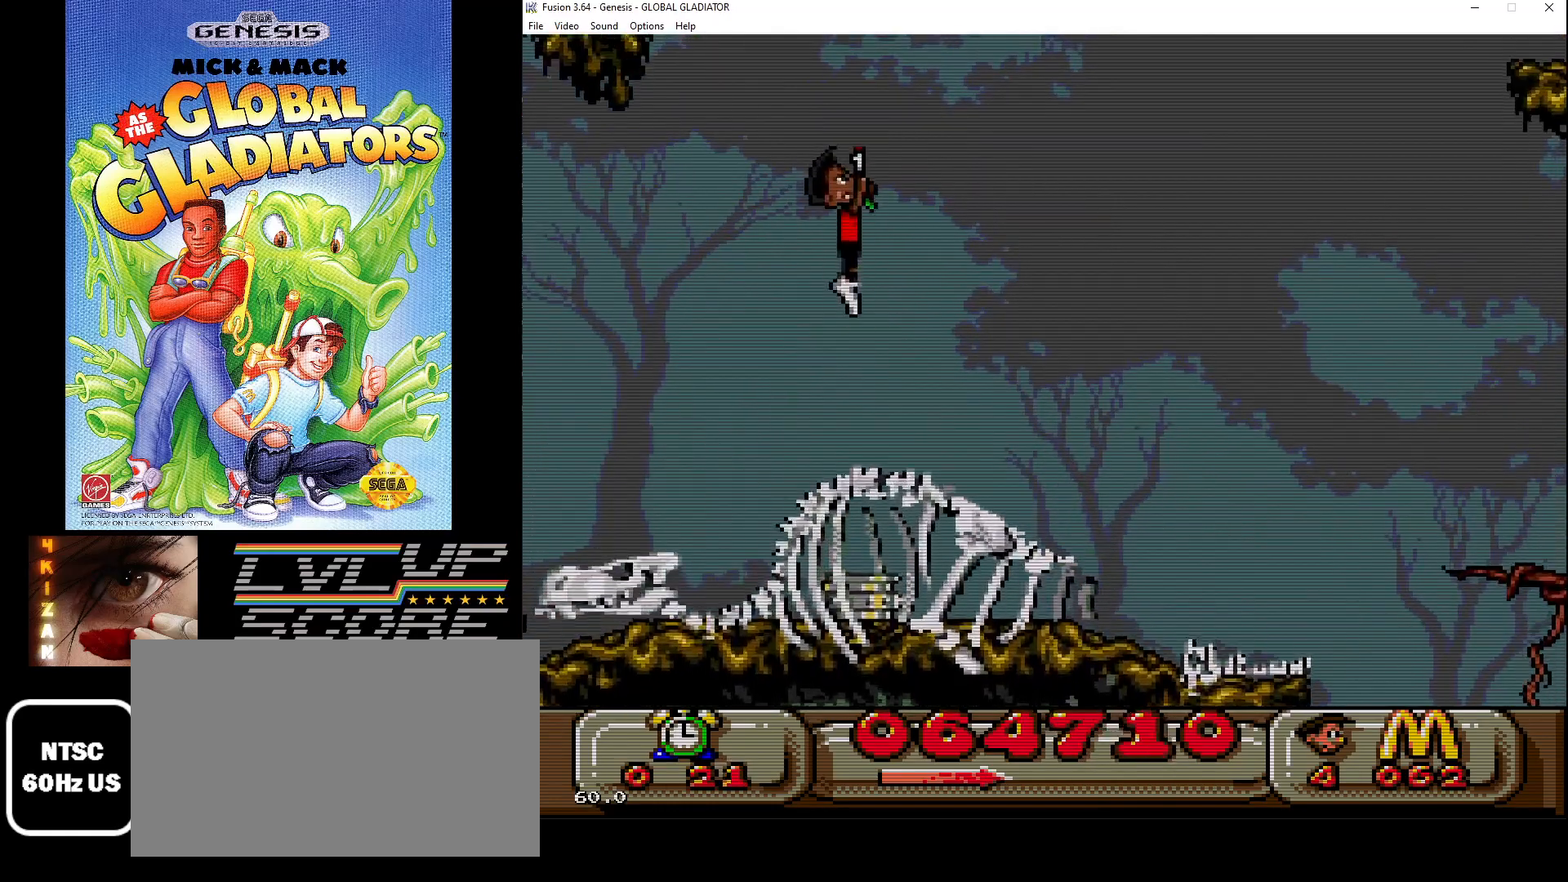
{"buttons": [], "events": []}
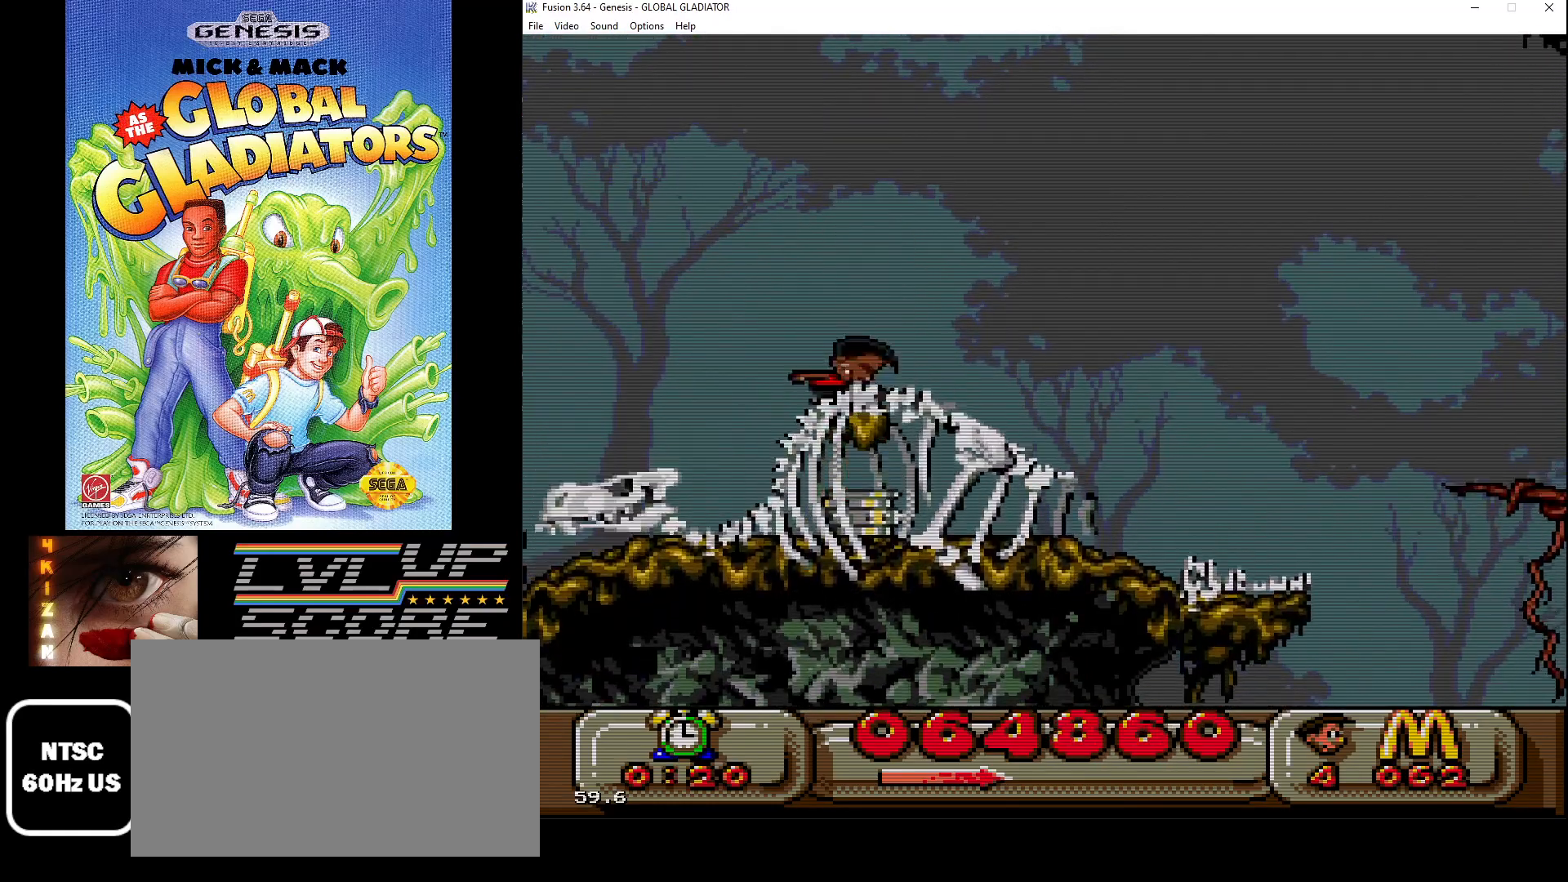
{"buttons": [], "events": []}
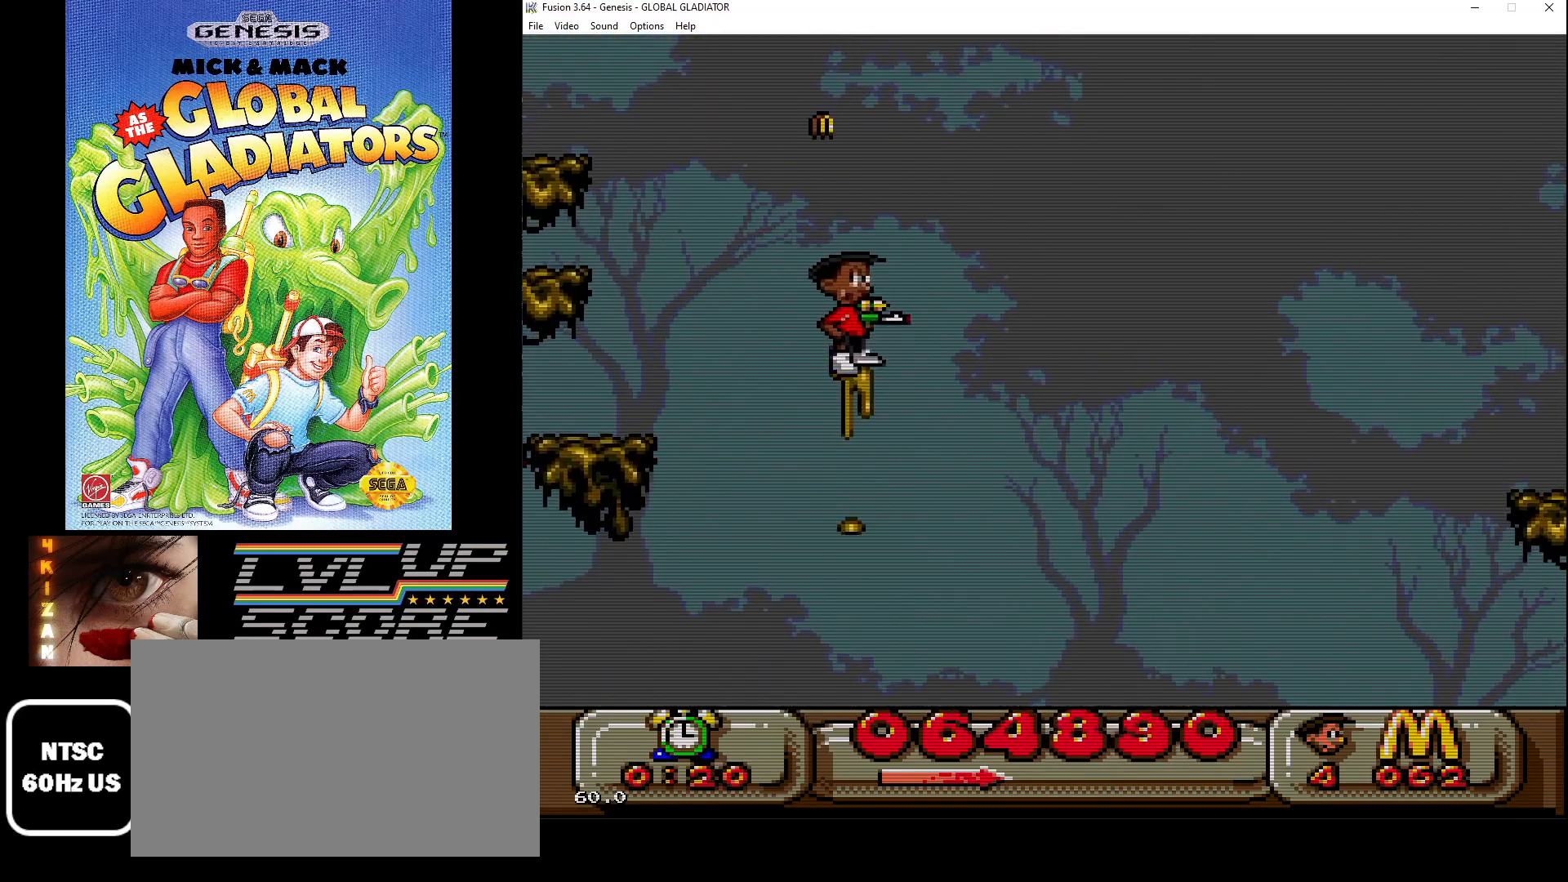
{"buttons": ["C", "DPAD_LEFT"], "events": [[17, "C", "down"], [217, "DPAD_LEFT", "down"]]}
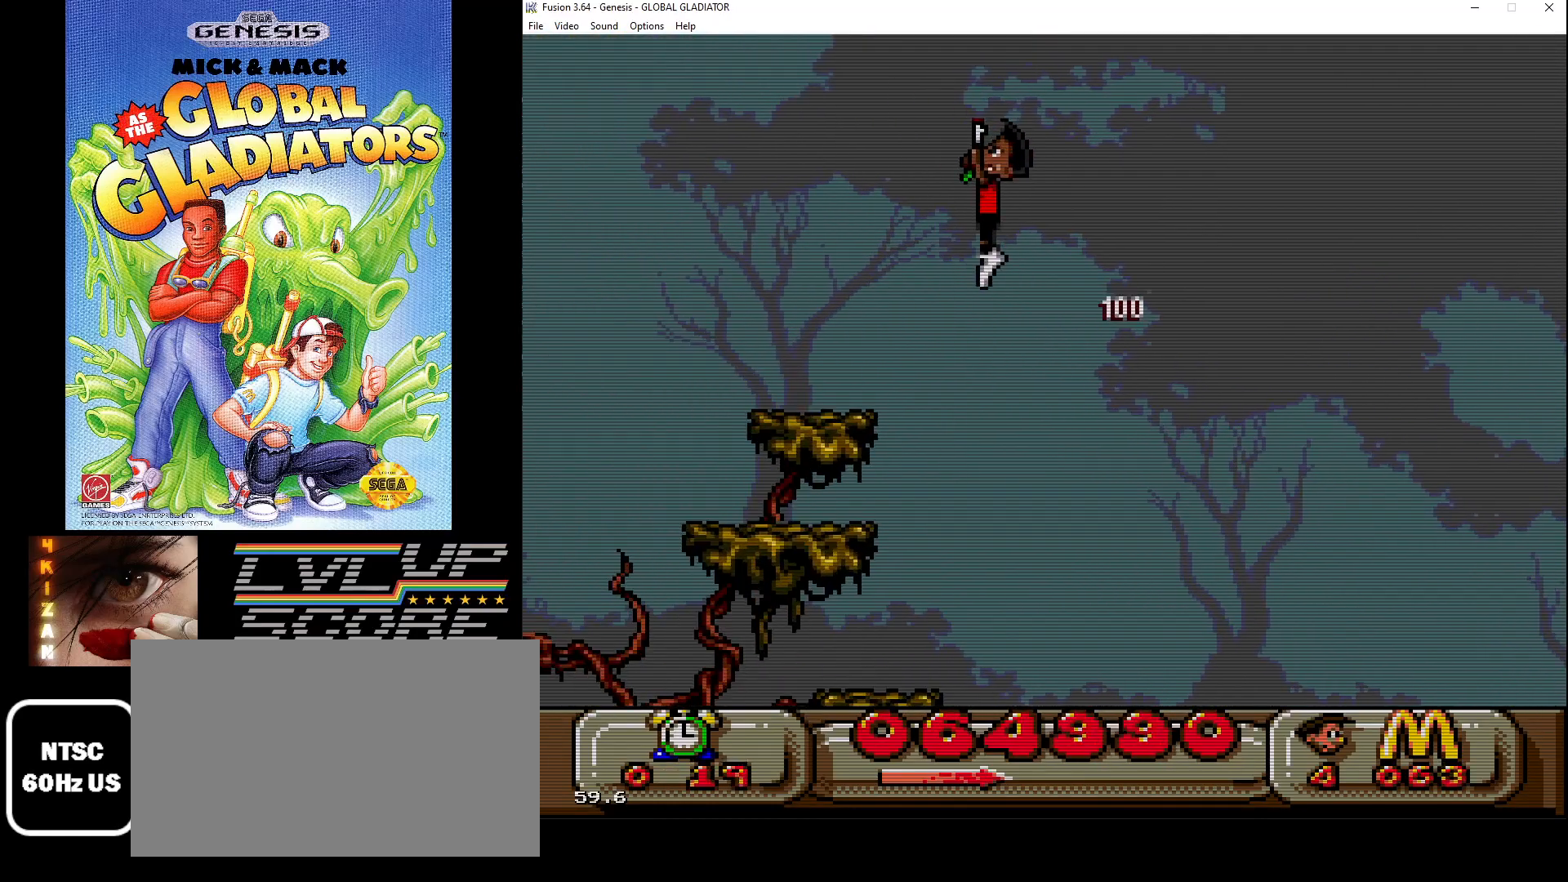
{"buttons": ["C"], "events": [[283, "C", "up"], [350, "DPAD_LEFT", "up"], [483, "C", "down"]]}
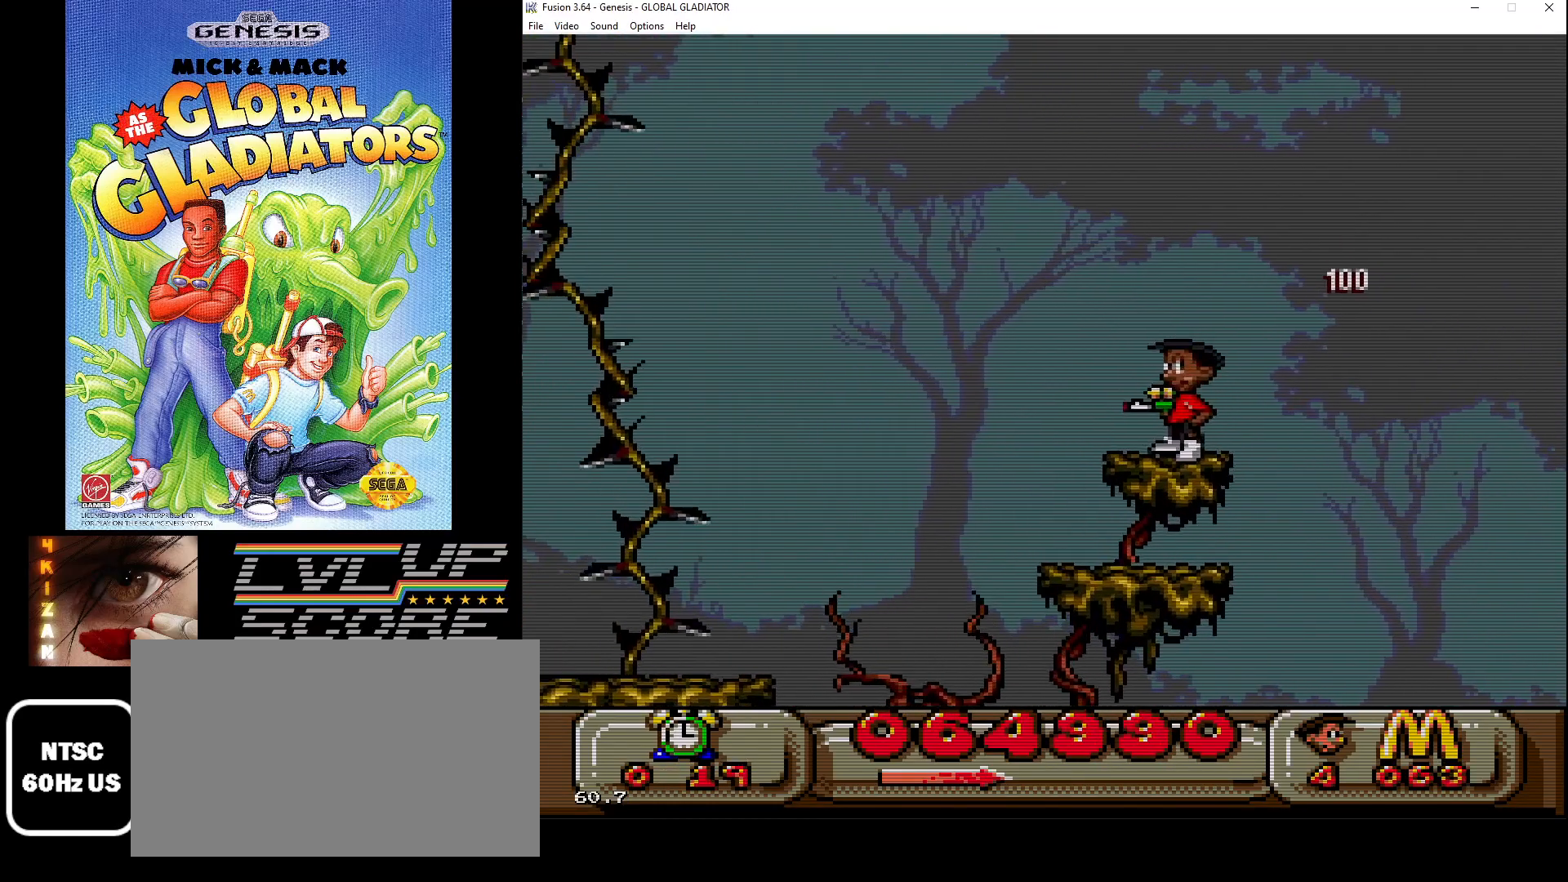
{"buttons": ["B", "DPAD_LEFT"], "events": [[233, "DPAD_LEFT", "down"], [383, "C", "up"], [467, "B", "down"]]}
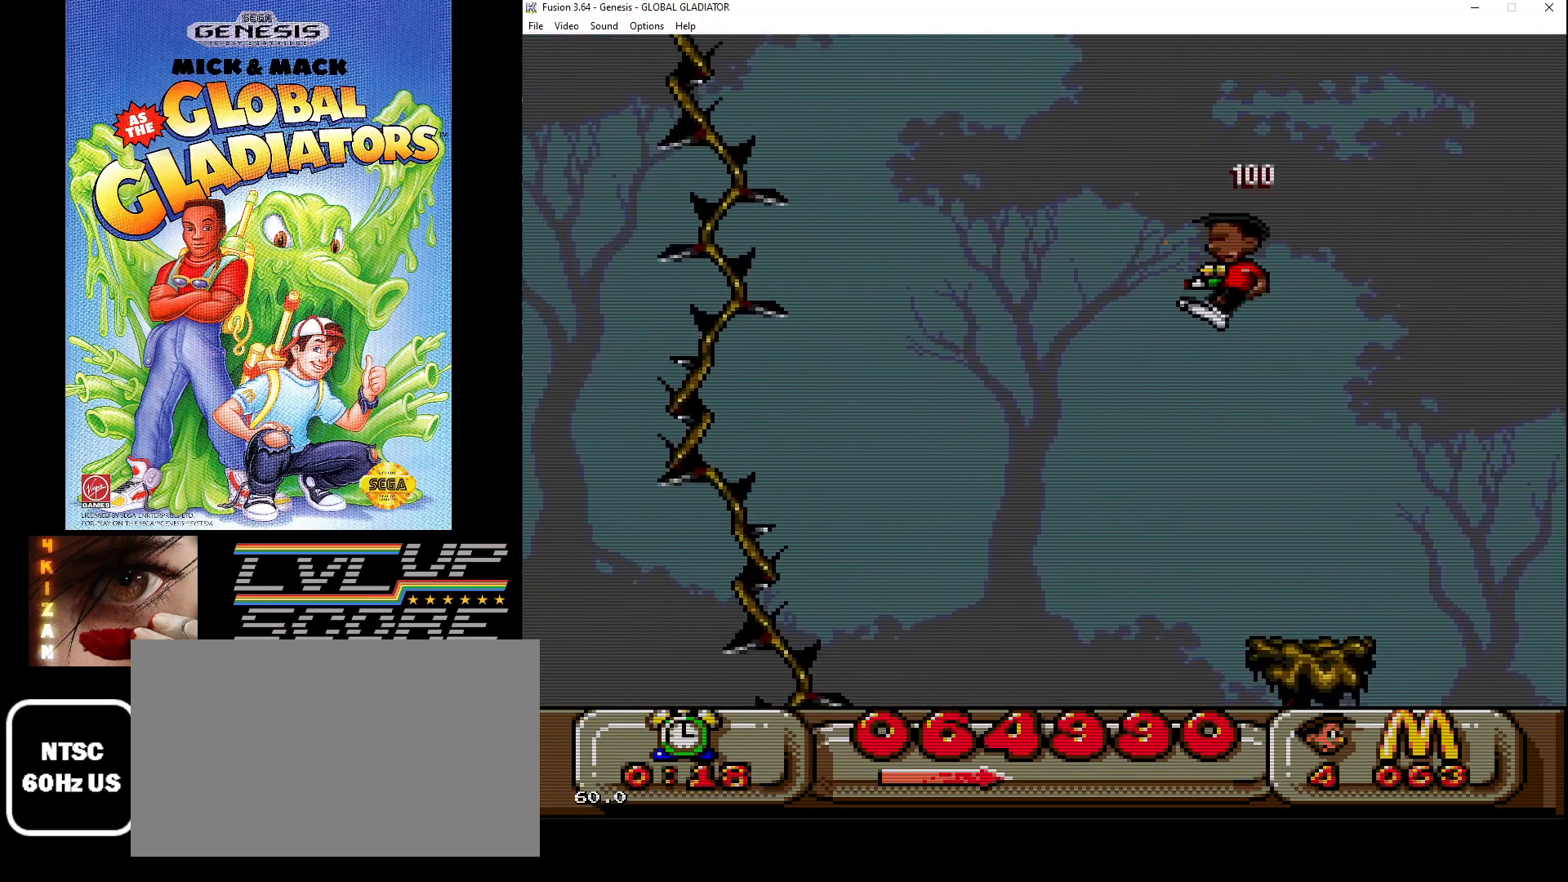
{"buttons": [], "events": [[50, "DPAD_LEFT", "up"], [67, "B", "up"], [133, "B", "down"], [217, "B", "up"], [283, "B", "down"], [417, "B", "up"]]}